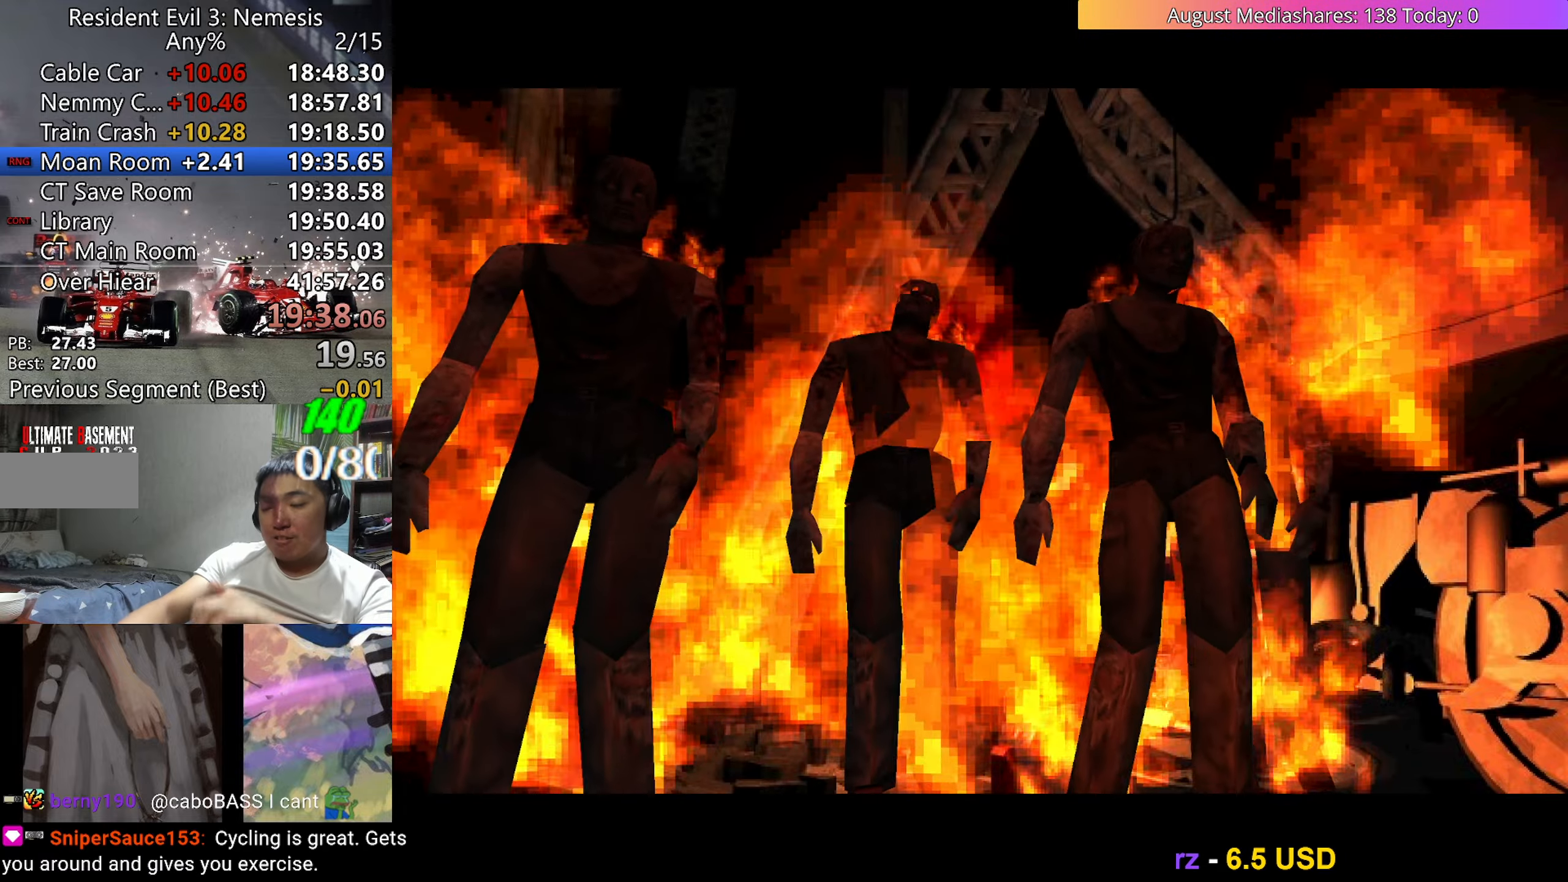
Gameplay with keyboard; each line is a JSON object with the keys held at the frame after it. "events" lists presses ("down") and releases ("up") of "0", "a", "c", "d", "down", "left", "right", "s", "up", "v", "x" and "z" between this image and that frame as [ms after this image, input, new state], when the widget could be followed in between. No other keys are recorded. Mouse input is not recorded.
{"keys": ["left"], "events": [[83, "left", "down"]]}
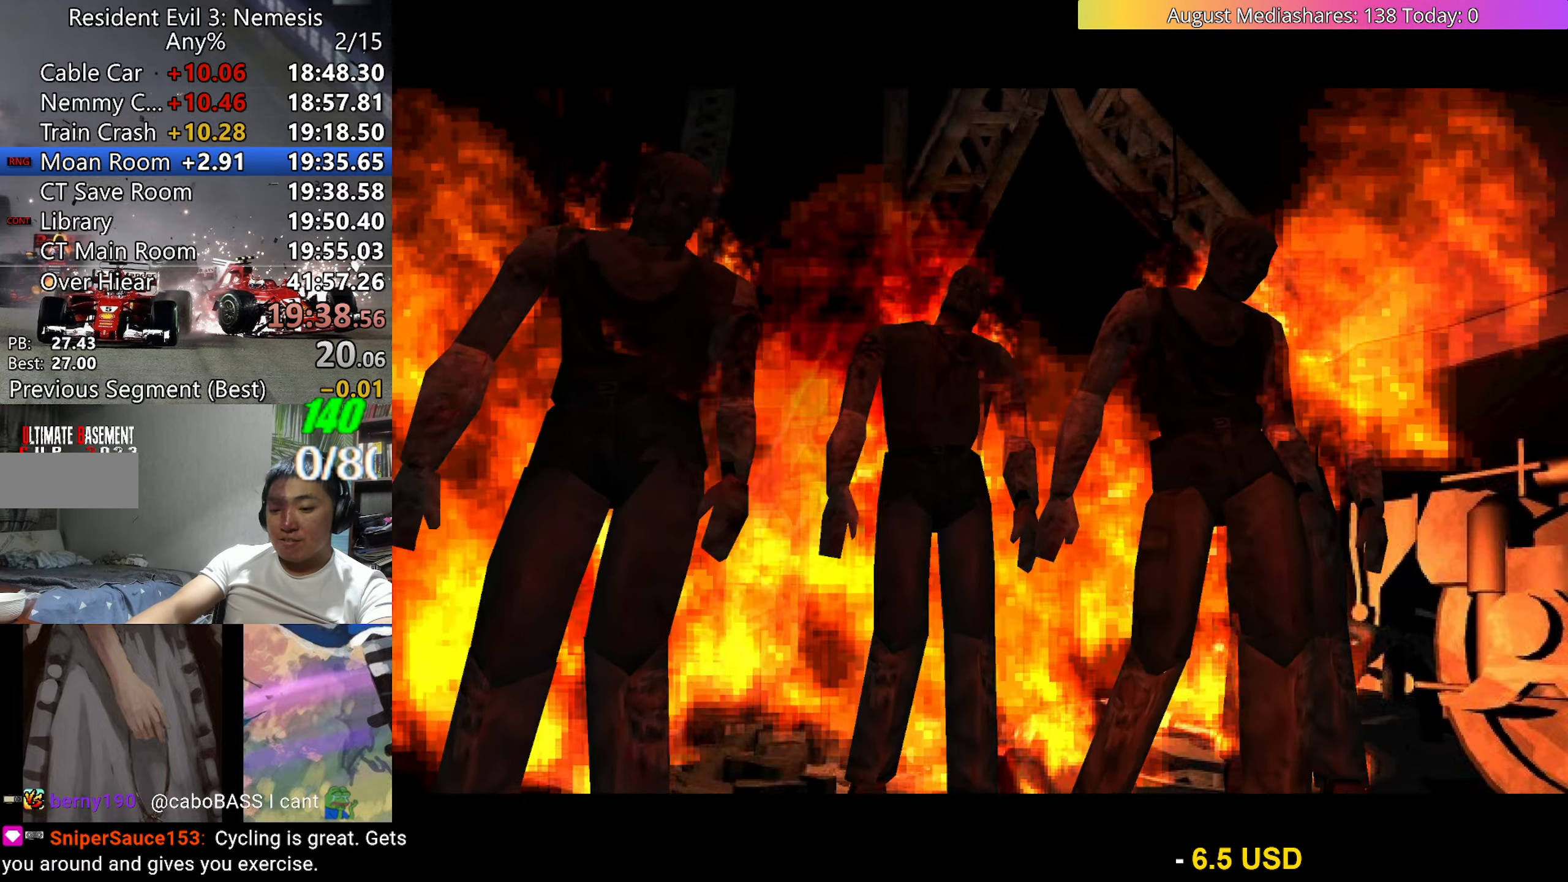
{"keys": ["left", "v"], "events": [[100, "v", "down"]]}
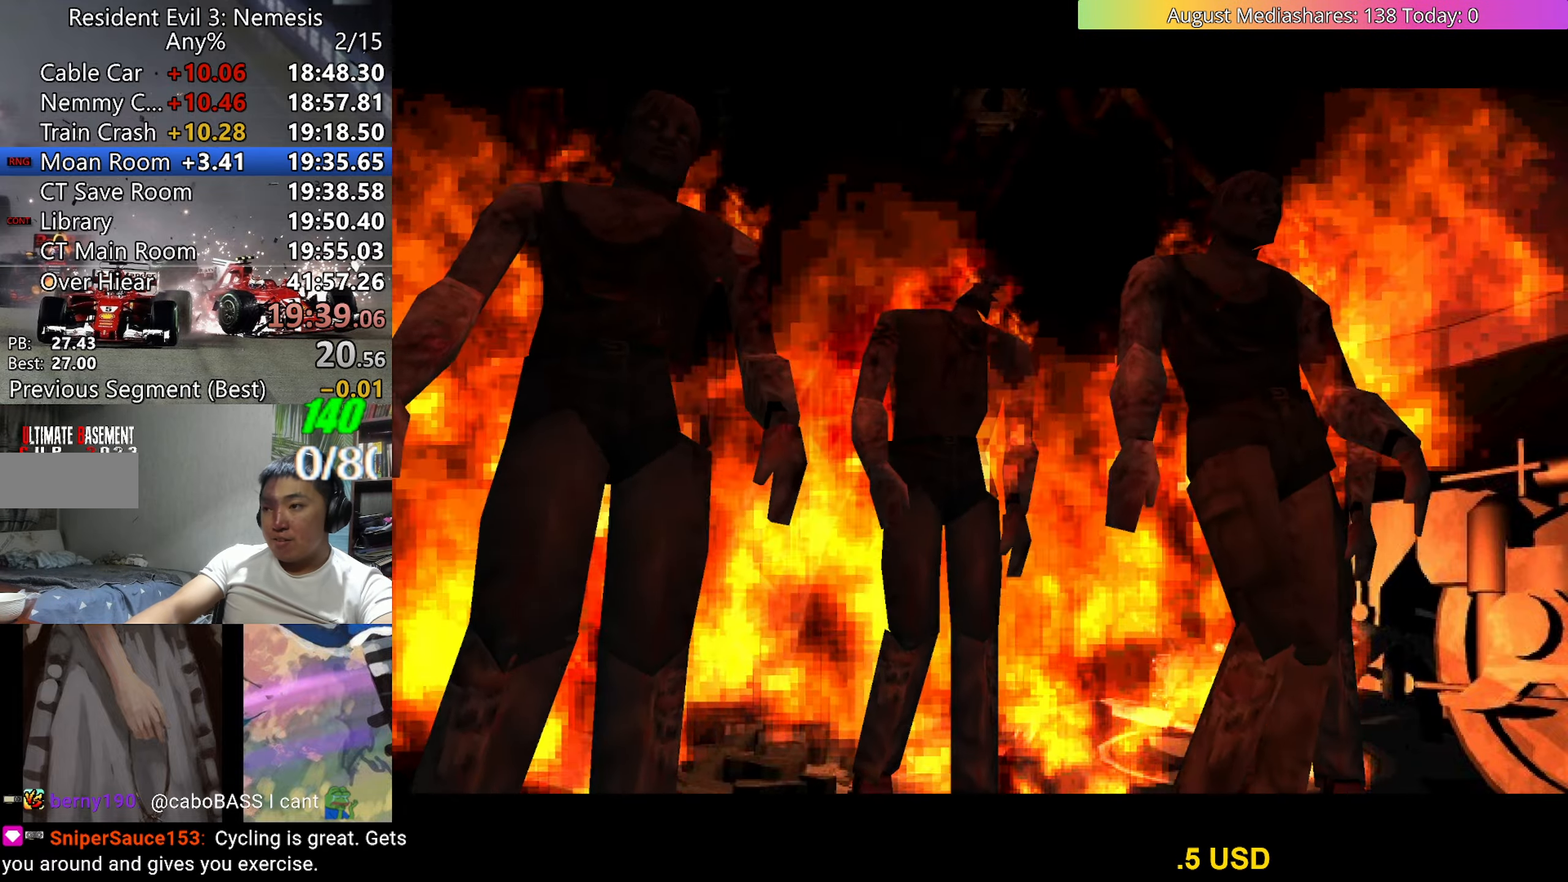
{"keys": ["left", "v"], "events": []}
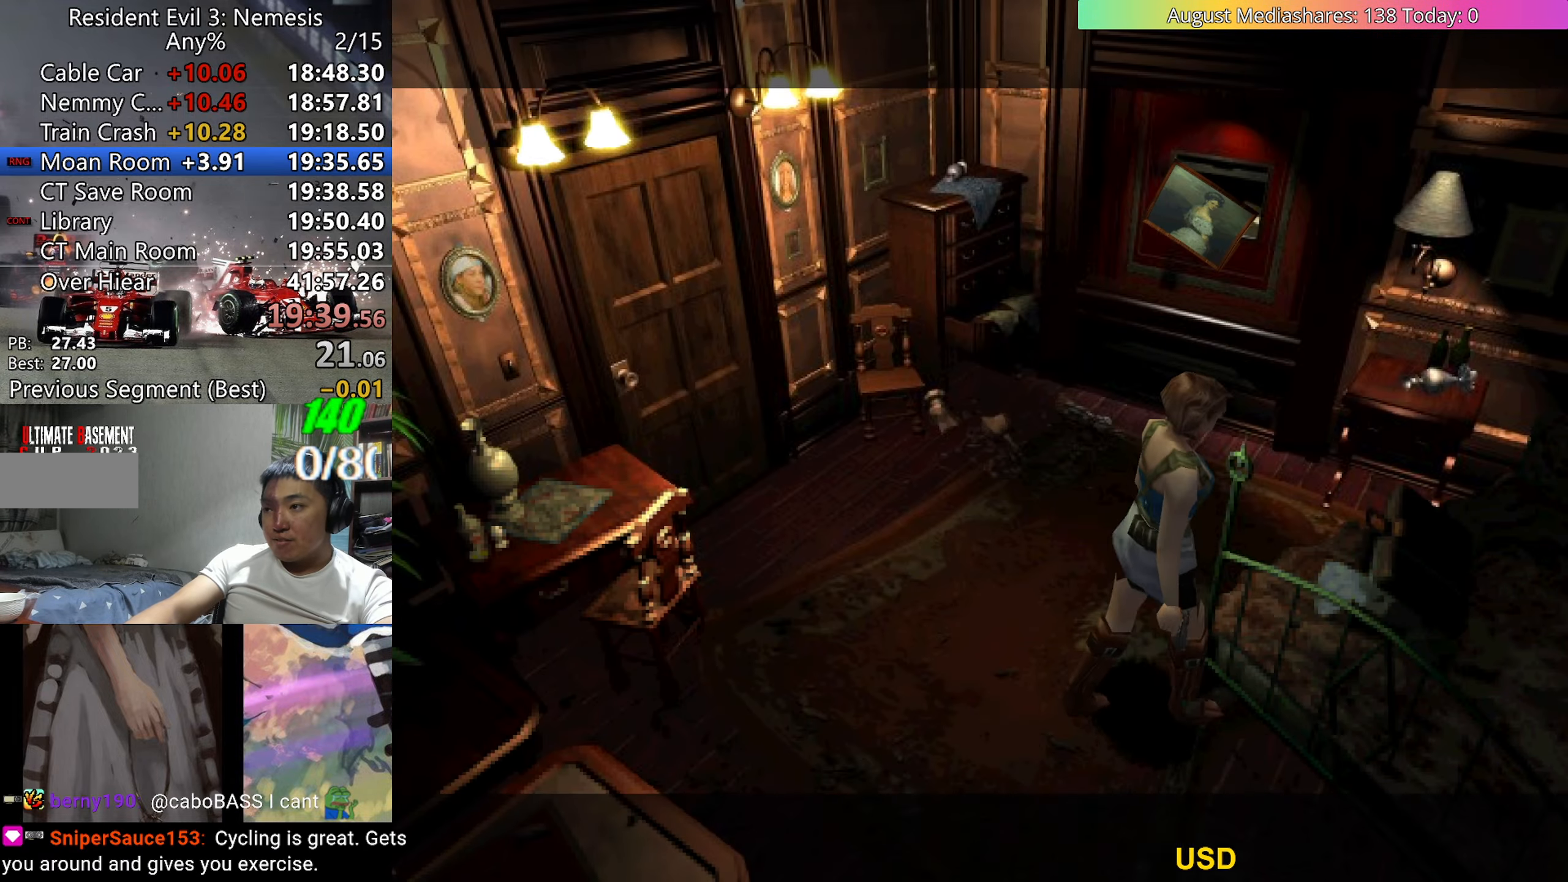
{"keys": ["up", "v"], "events": [[83, "up", "down"], [317, "left", "up"]]}
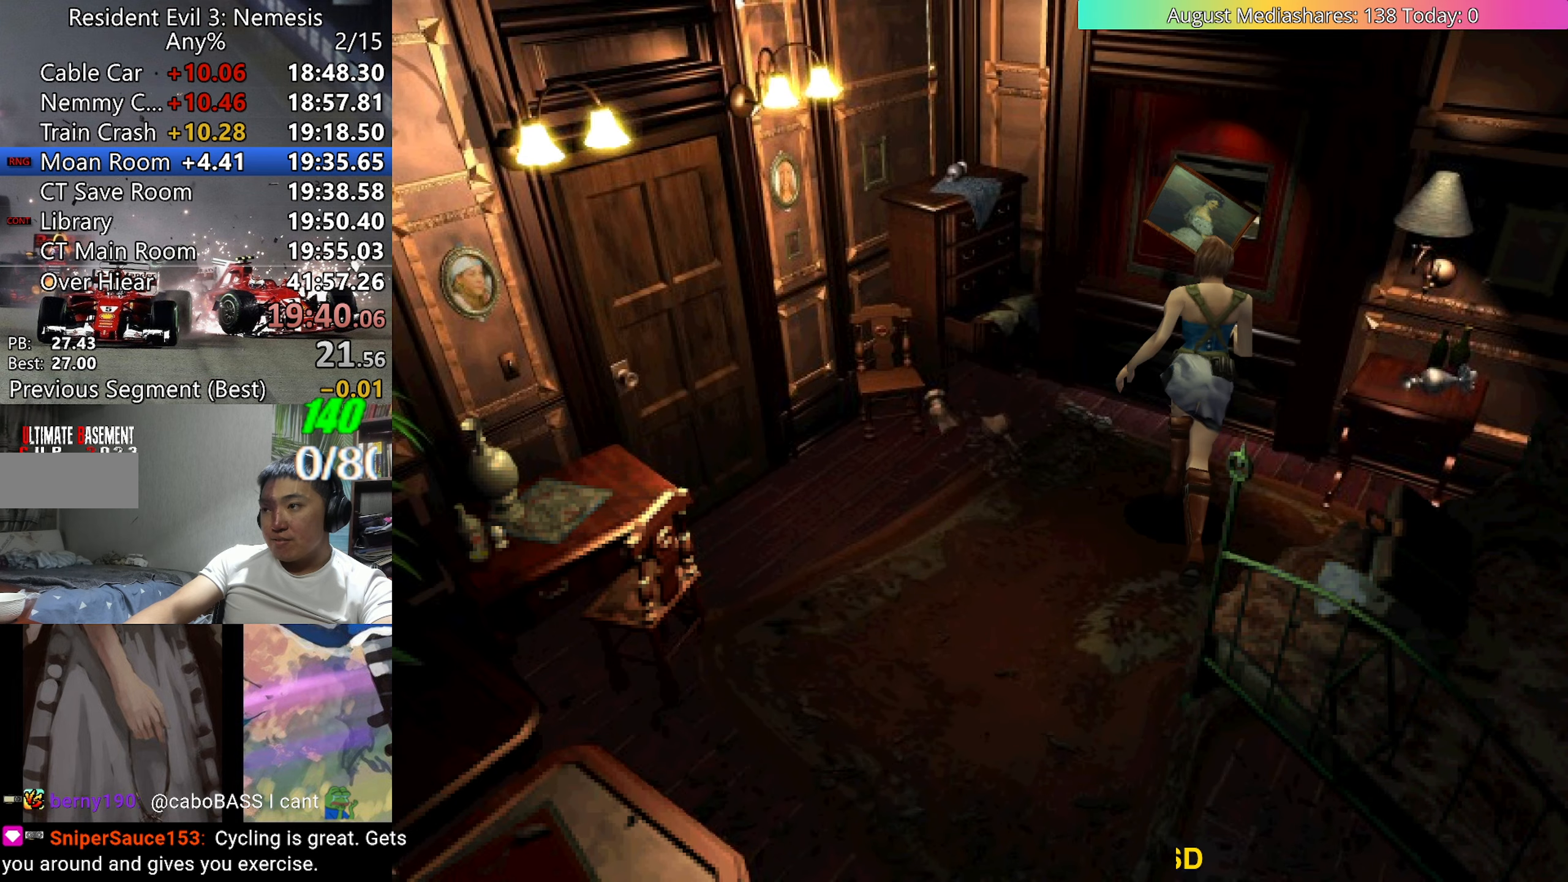
{"keys": ["v"], "events": [[100, "c", "down"], [150, "c", "up"], [250, "c", "down"], [283, "c", "up"], [283, "left", "down"], [333, "up", "up"], [383, "c", "down"], [433, "c", "up"], [433, "left", "up"]]}
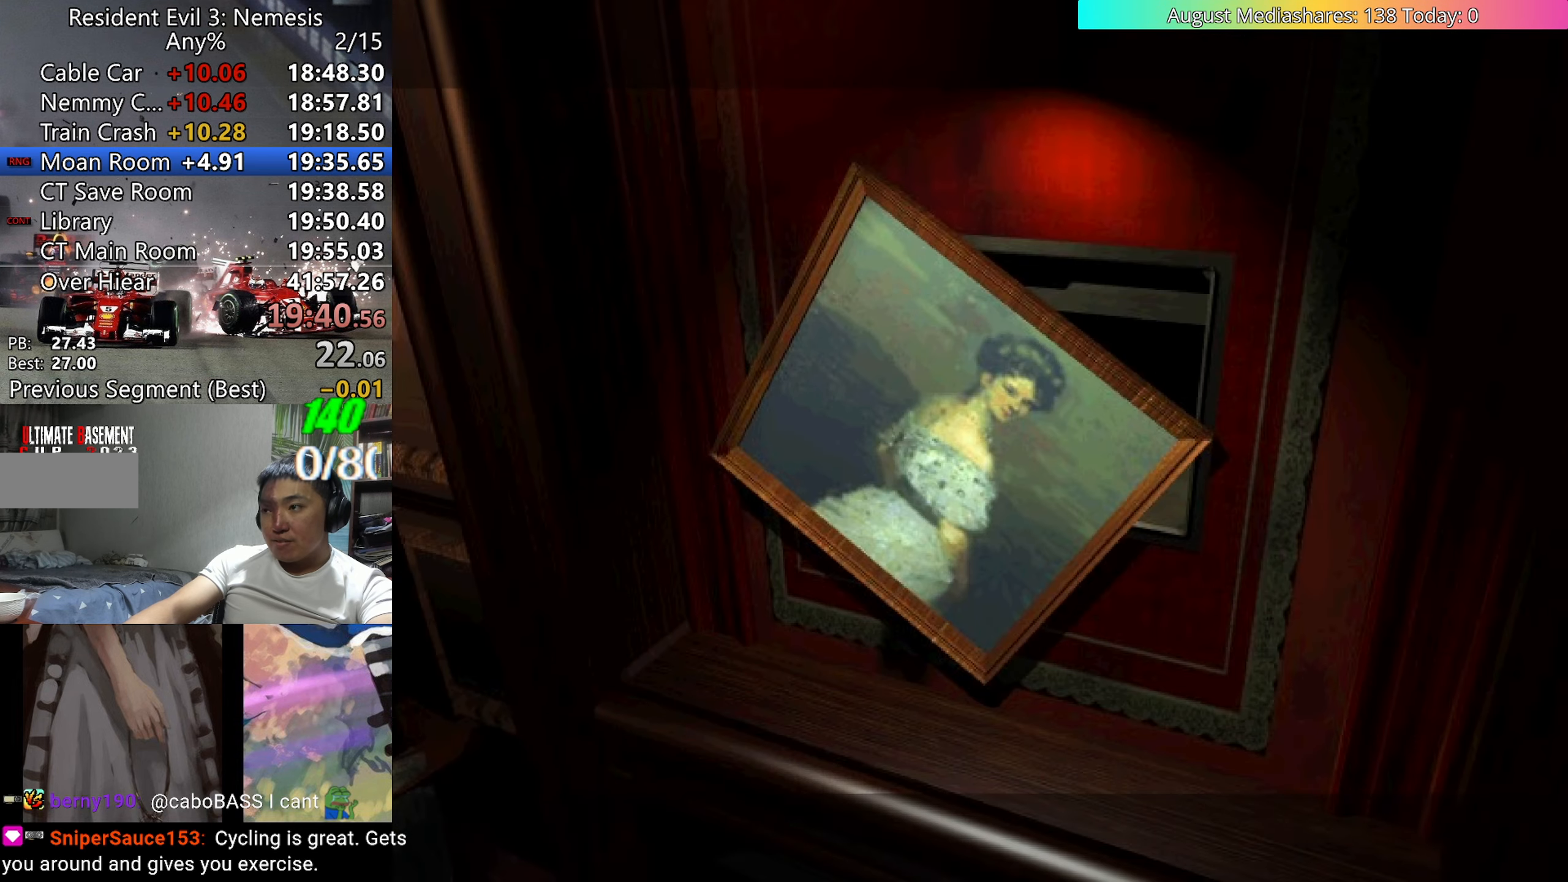
{"keys": ["c", "v"], "events": [[17, "c", "down"], [67, "c", "up"], [167, "c", "down"], [250, "c", "up"], [300, "c", "down"], [400, "c", "up"], [483, "c", "down"]]}
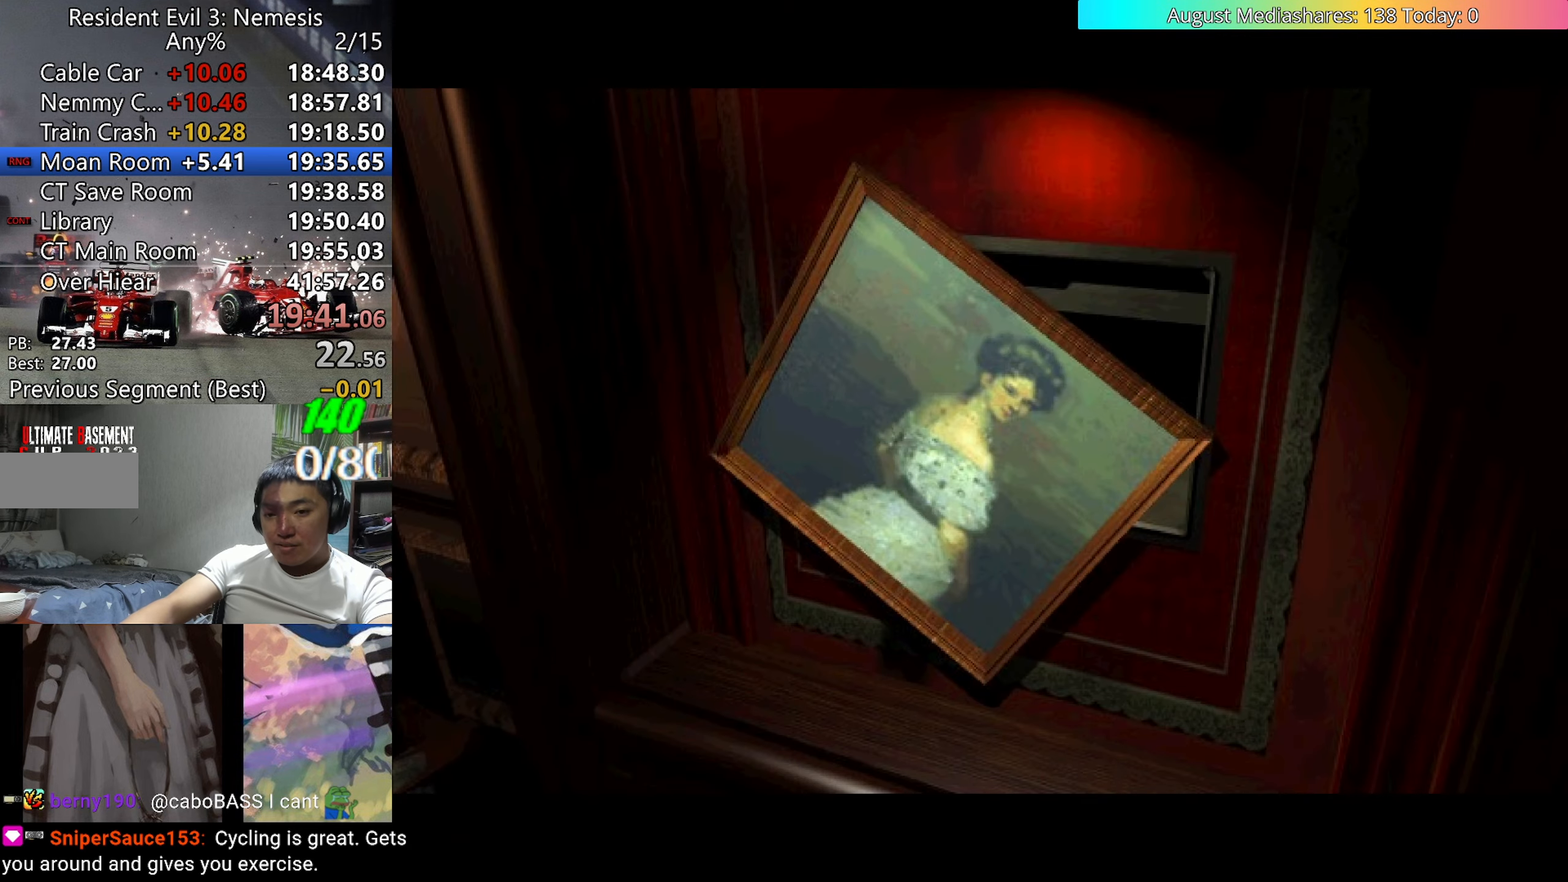
{"keys": ["v"], "events": [[33, "c", "up"], [133, "c", "down"], [217, "c", "up"], [267, "c", "down"], [367, "c", "up"], [417, "c", "down"], [500, "c", "up"]]}
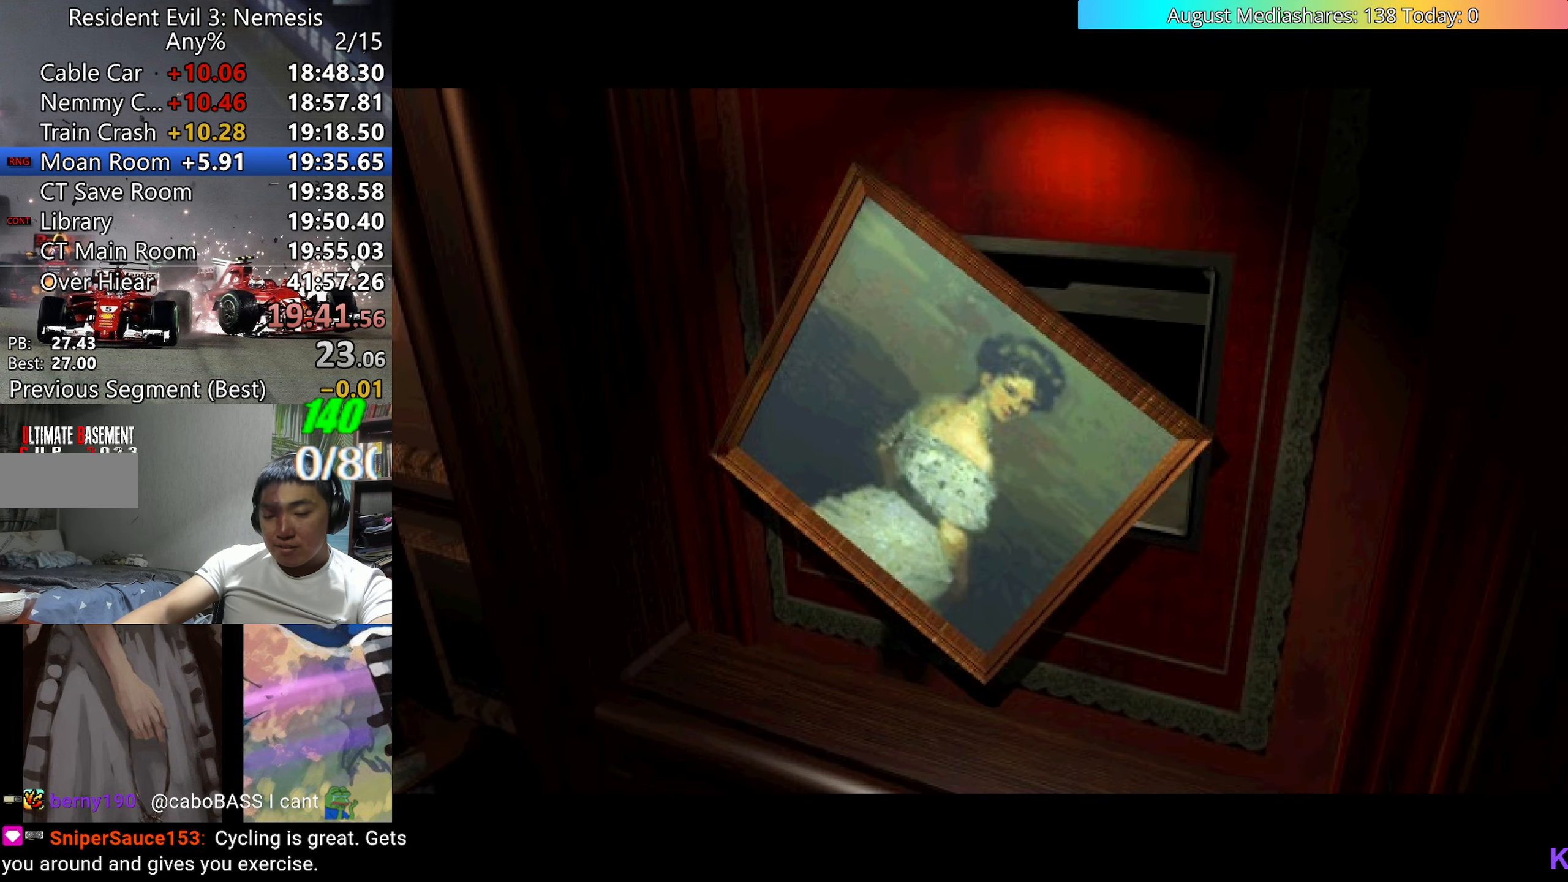
{"keys": ["v"], "events": [[100, "c", "down"], [150, "c", "up"], [233, "c", "down"], [333, "c", "up"], [383, "c", "down"], [483, "c", "up"]]}
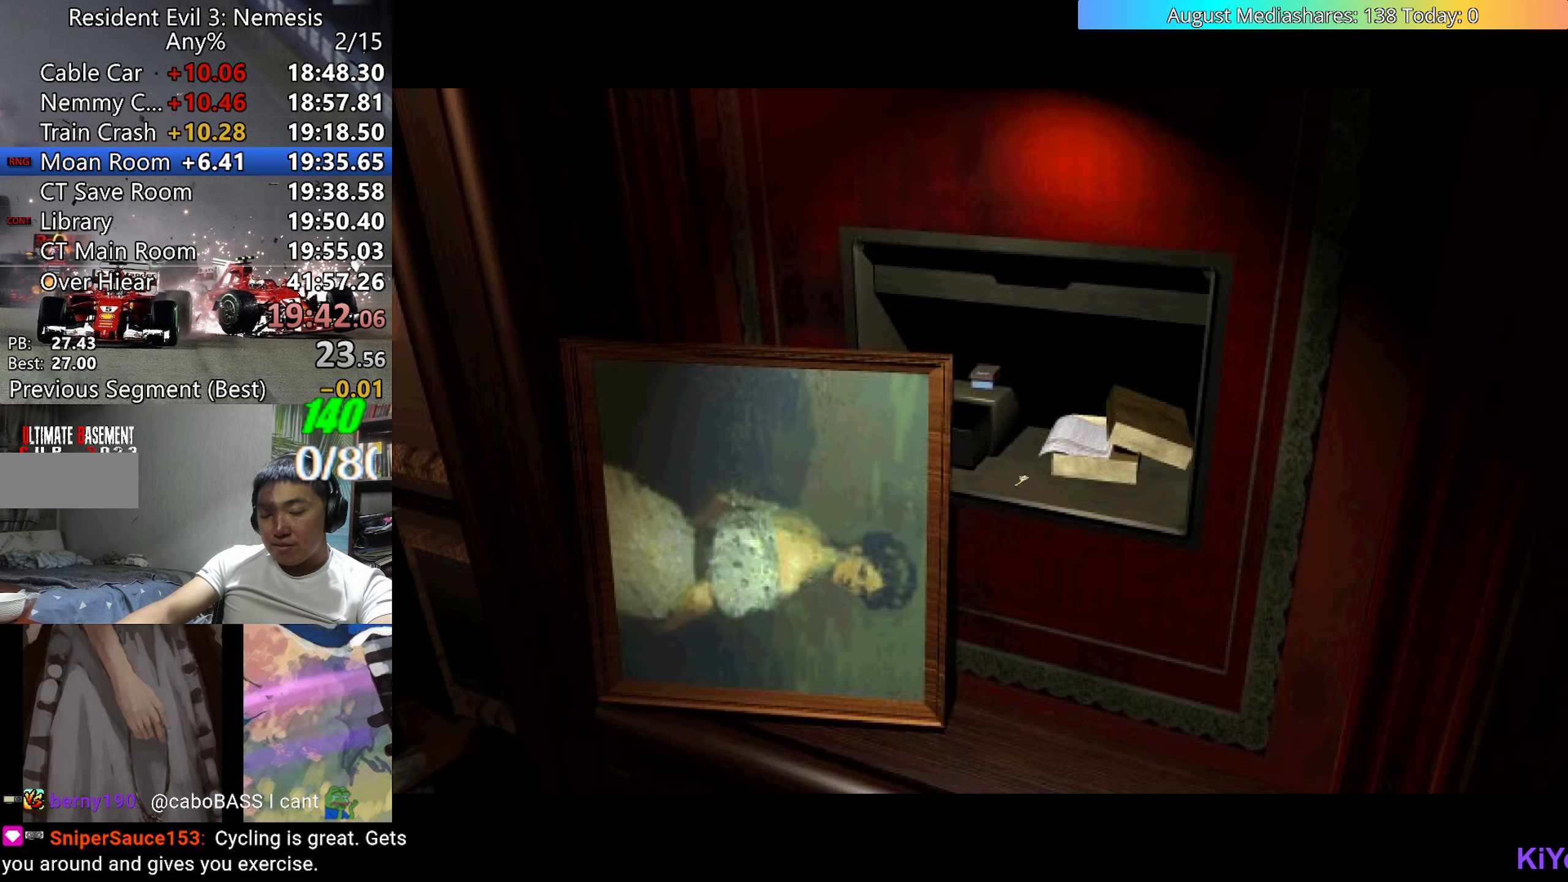
{"keys": ["c", "v"], "events": [[17, "c", "down"], [117, "c", "up"], [200, "c", "down"], [250, "c", "up"], [350, "c", "down"], [450, "c", "up"], [483, "c", "down"]]}
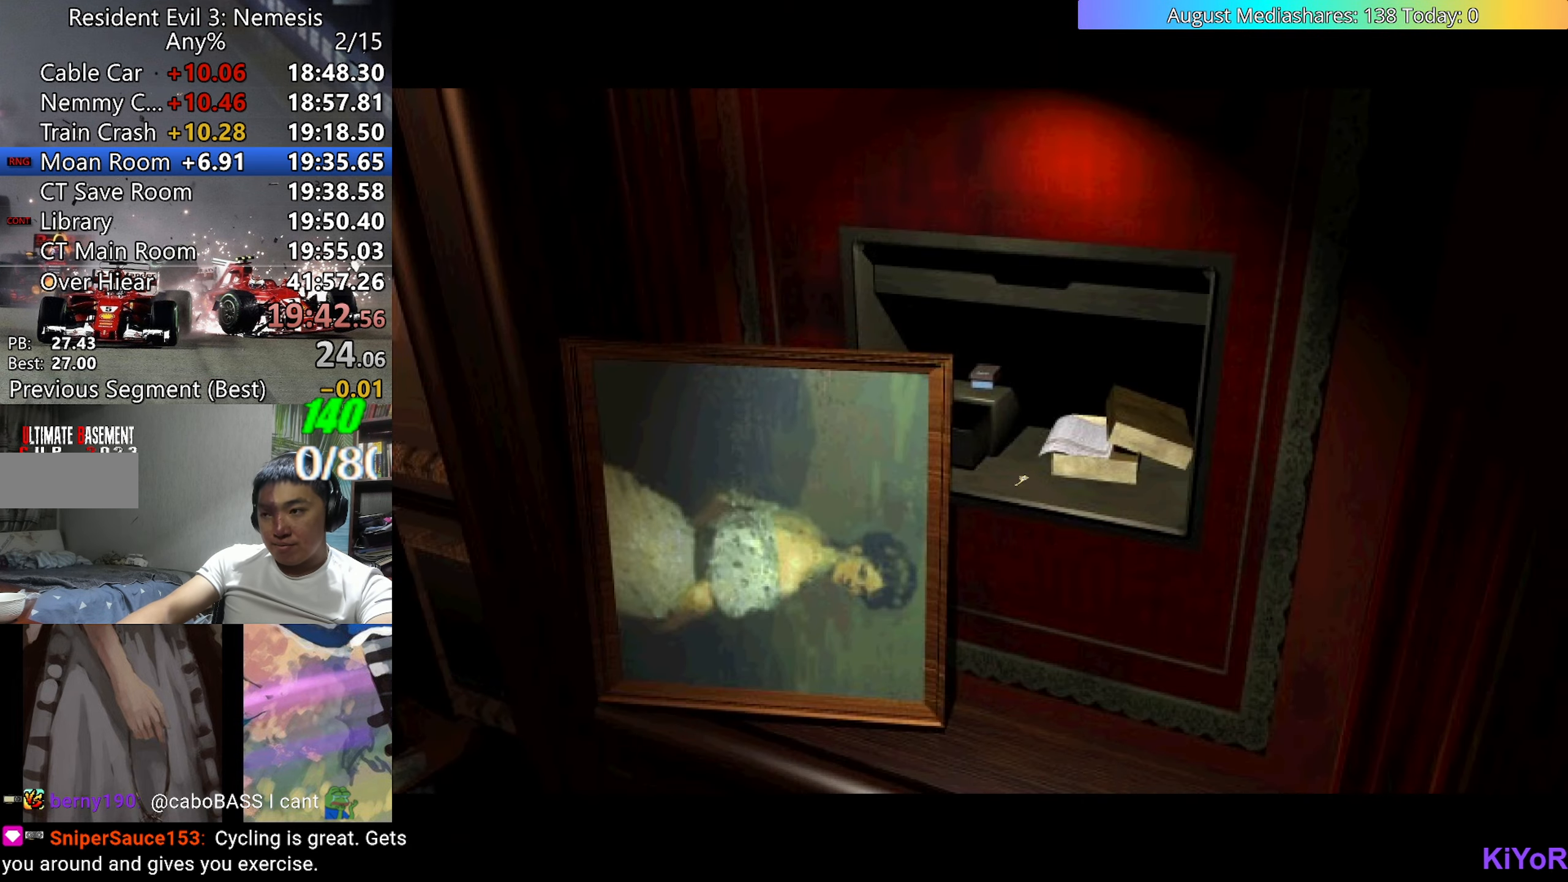
{"keys": ["c", "v"], "events": [[83, "c", "up"], [133, "c", "down"], [217, "c", "up"], [317, "c", "down"], [367, "c", "up"], [467, "c", "down"]]}
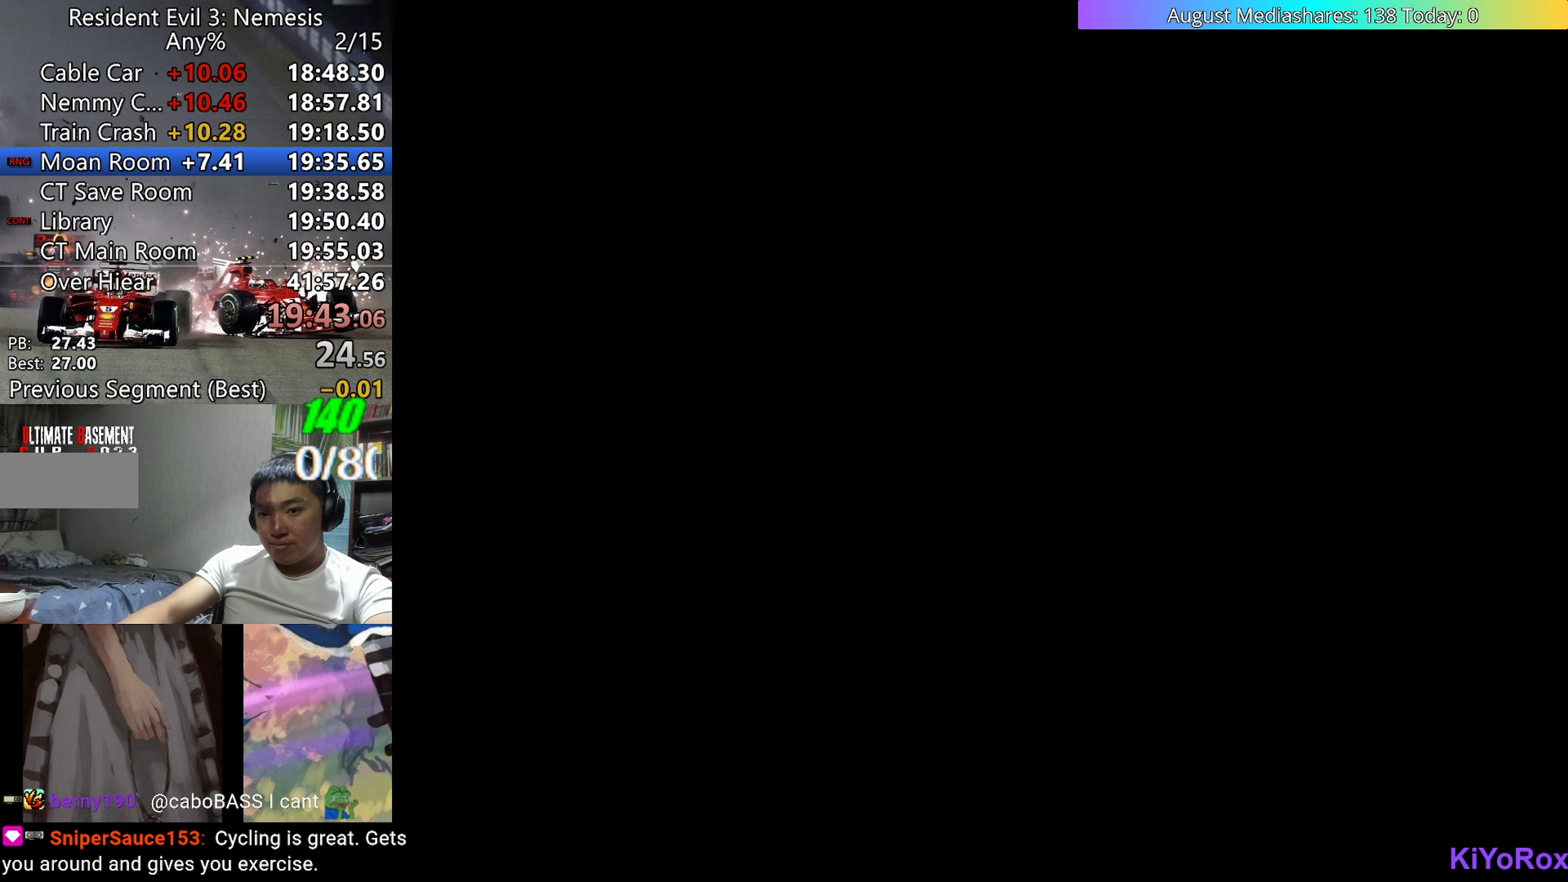
{"keys": ["c", "v"], "events": [[50, "c", "up"], [100, "c", "down"], [200, "c", "up"], [283, "c", "down"], [383, "c", "up"], [433, "c", "down"]]}
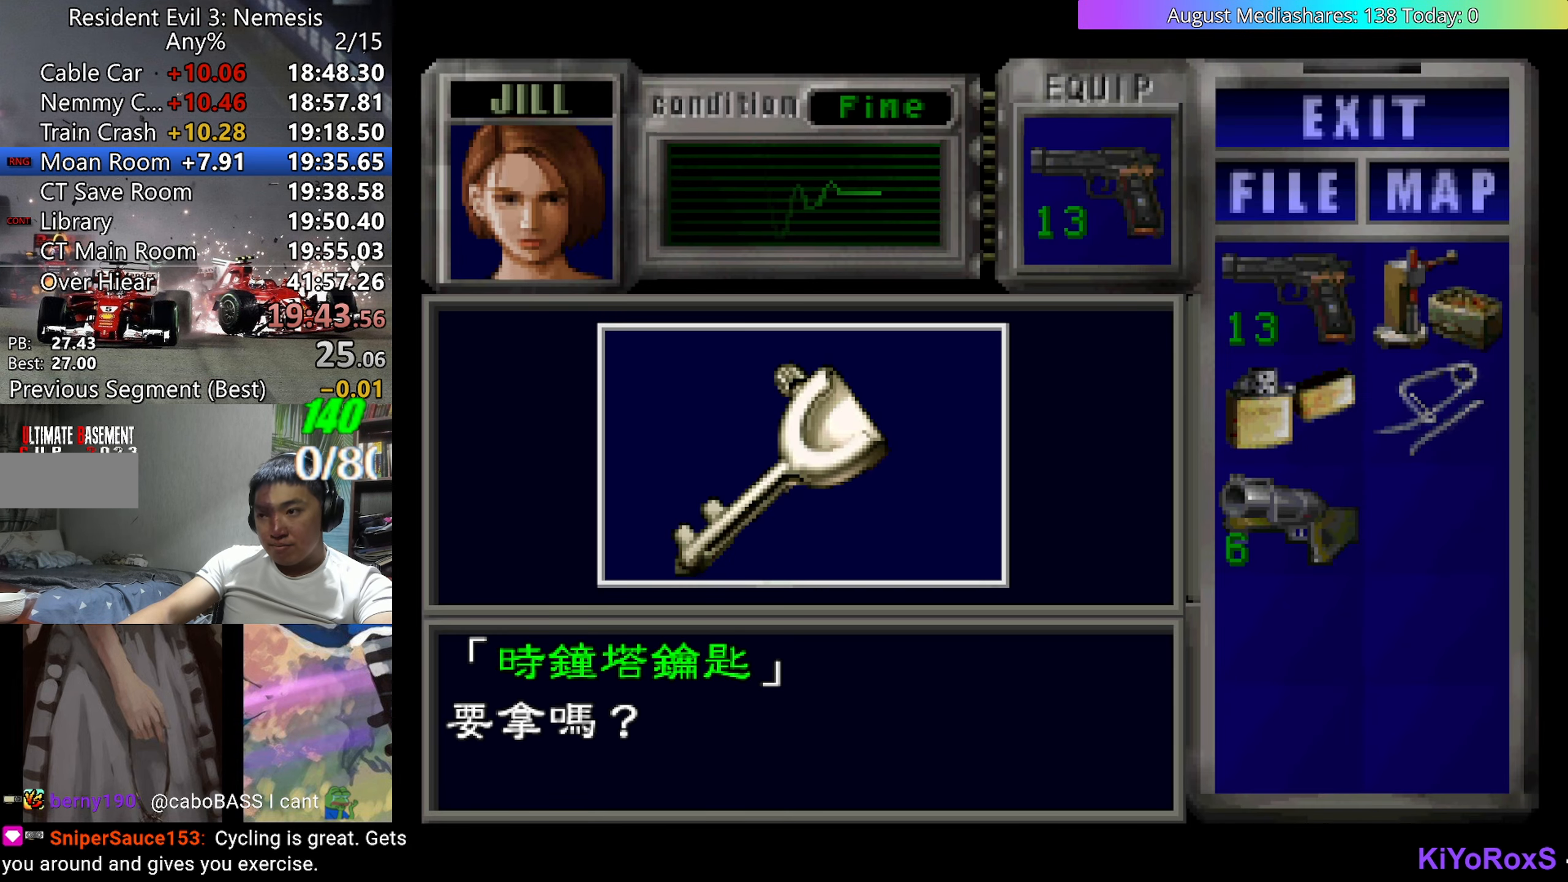
{"keys": ["left", "v"], "events": [[117, "0", "down"], [117, "c", "up"], [167, "c", "down"], [217, "0", "up"], [250, "c", "up"], [400, "c", "down"], [450, "left", "down"], [483, "c", "up"]]}
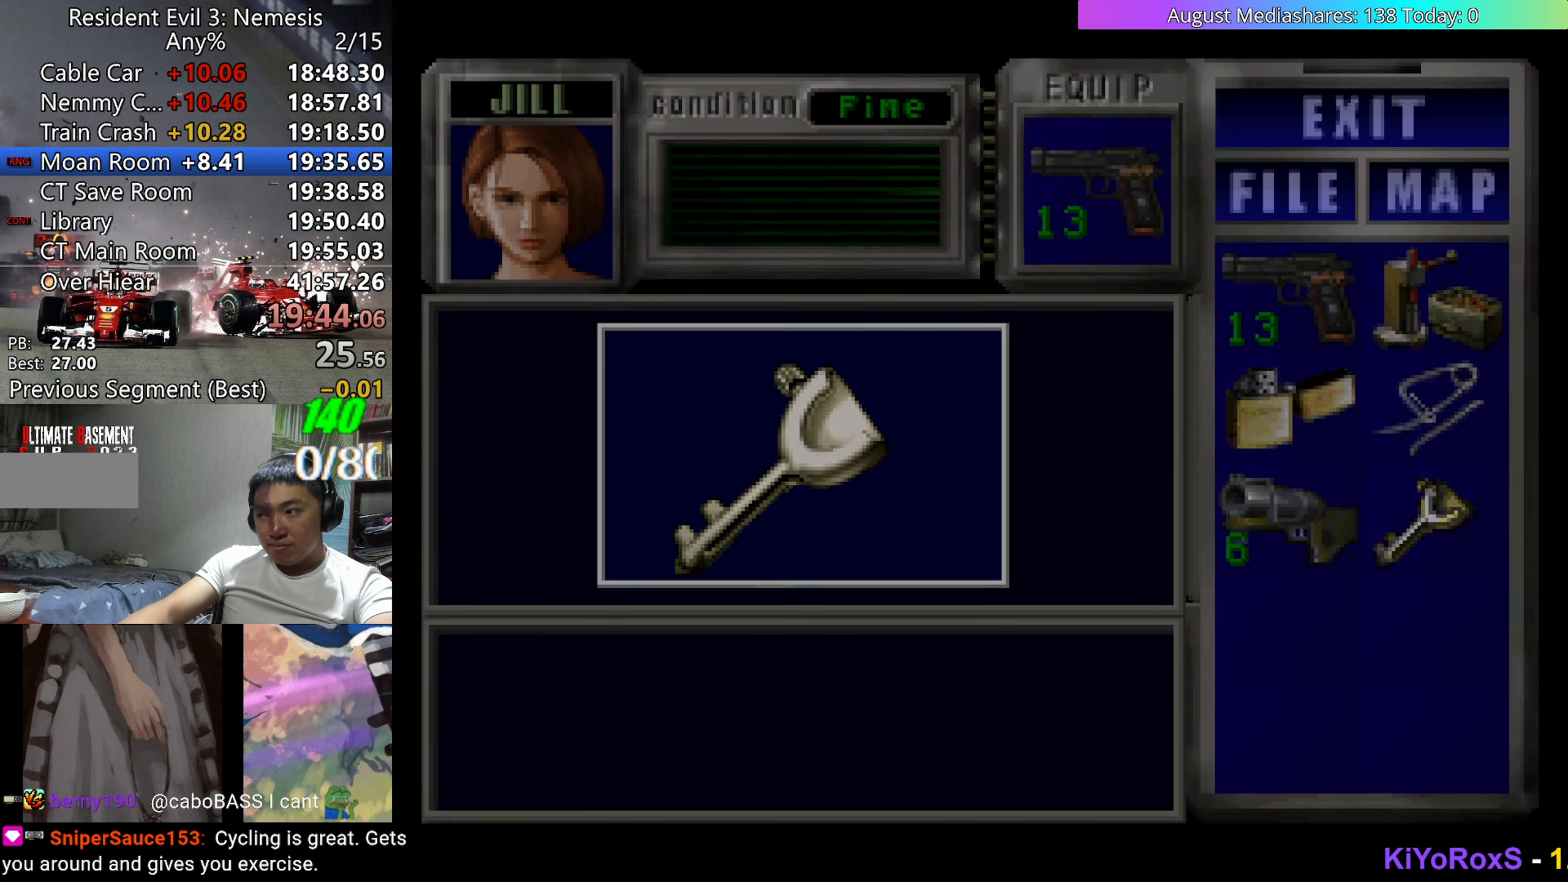
{"keys": ["left", "v"], "events": []}
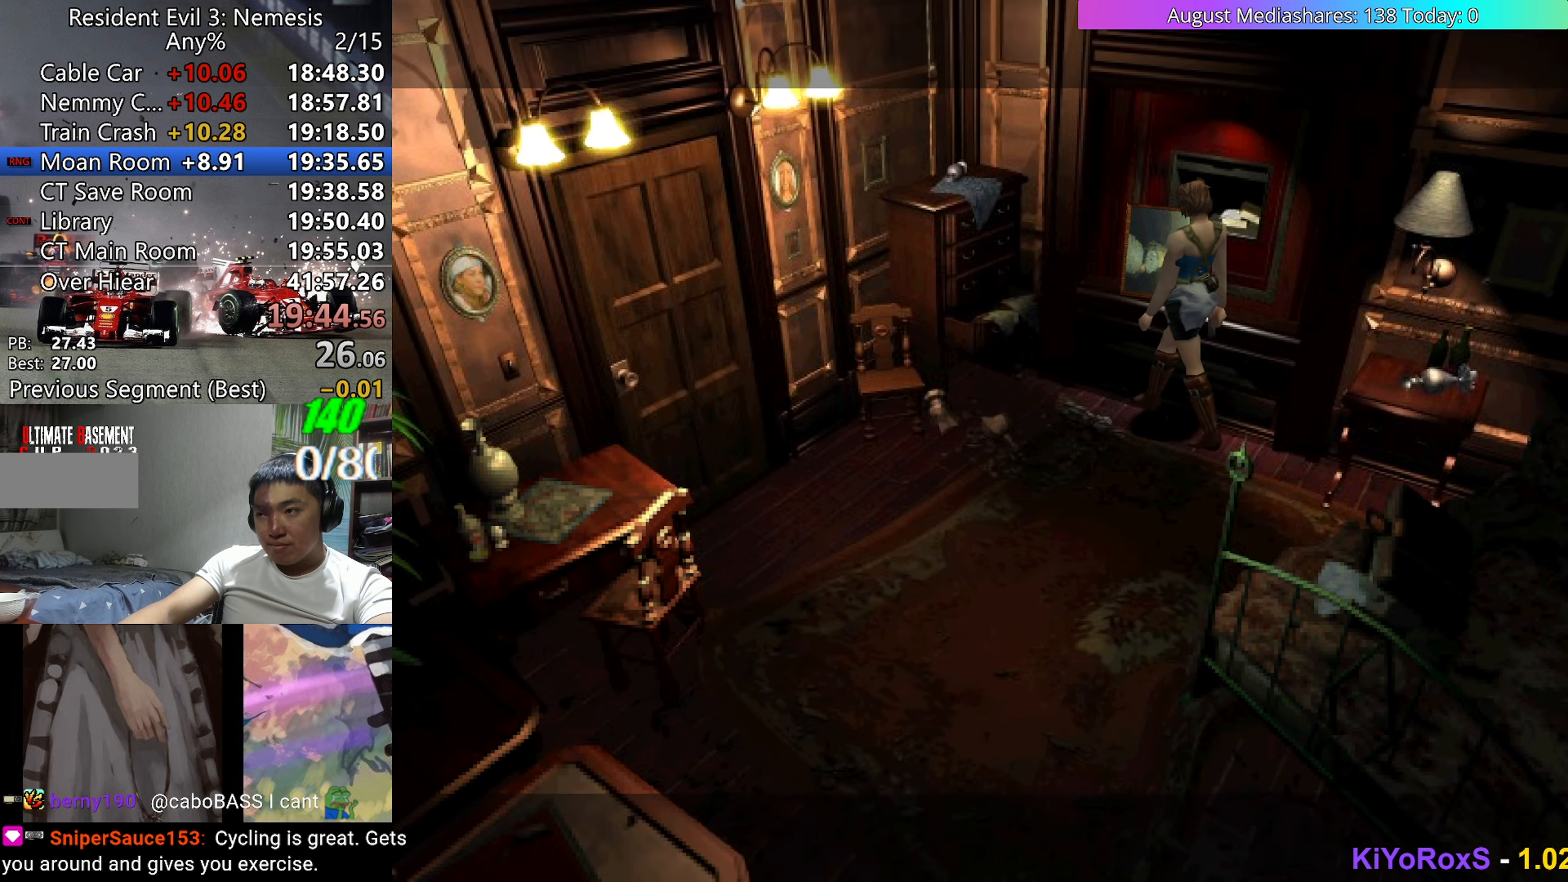
{"keys": ["c", "up", "v"], "events": [[150, "up", "down"], [200, "c", "down"], [433, "left", "up"]]}
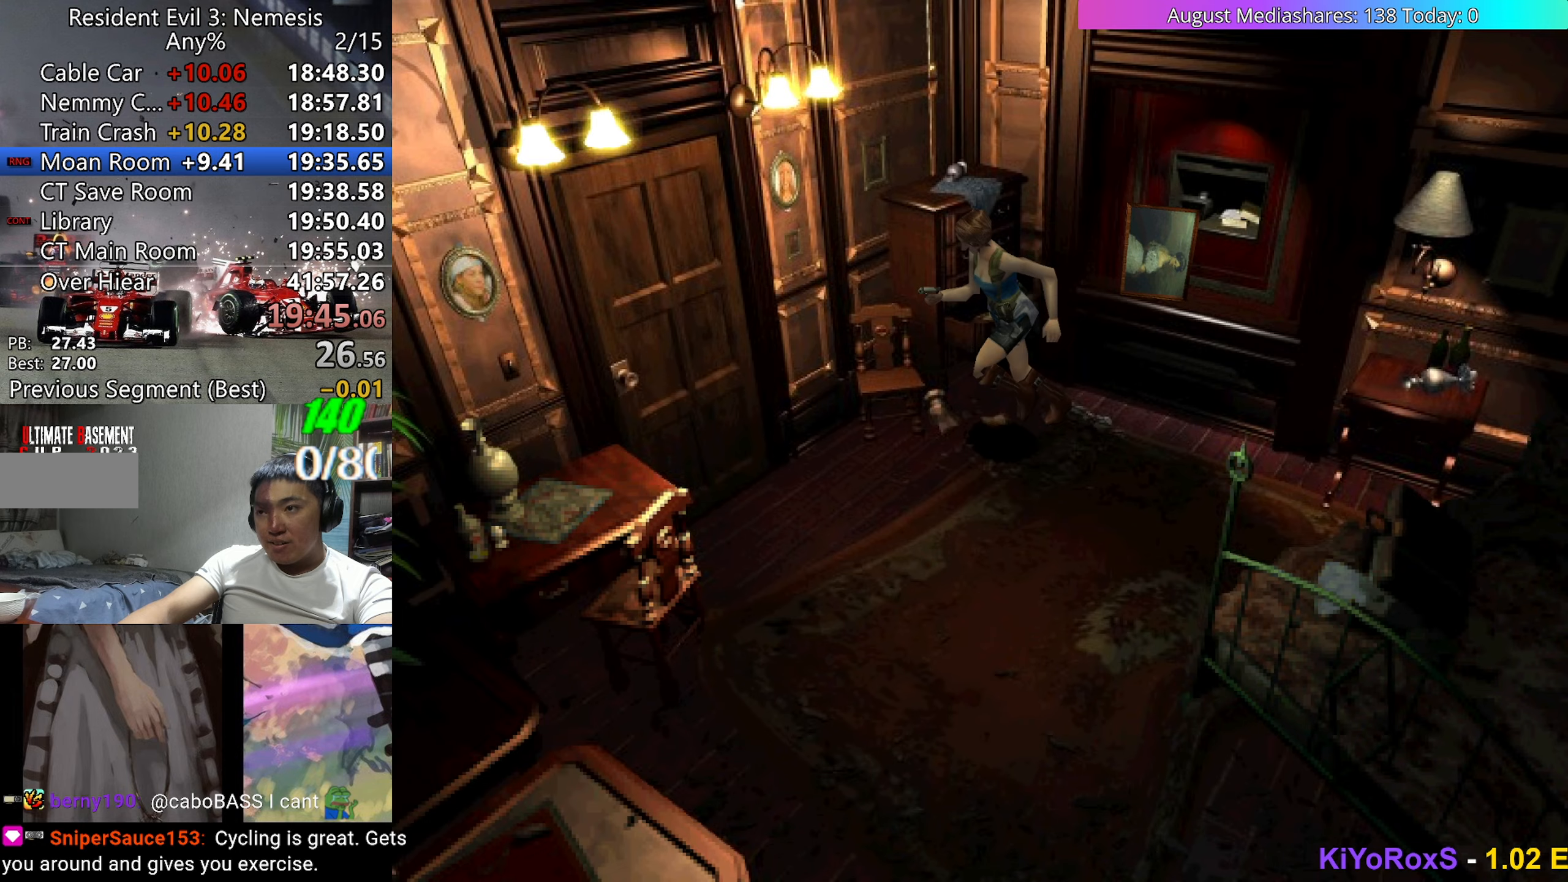
{"keys": ["c", "left", "right", "up", "v"], "events": [[17, "right", "down"], [250, "left", "down"]]}
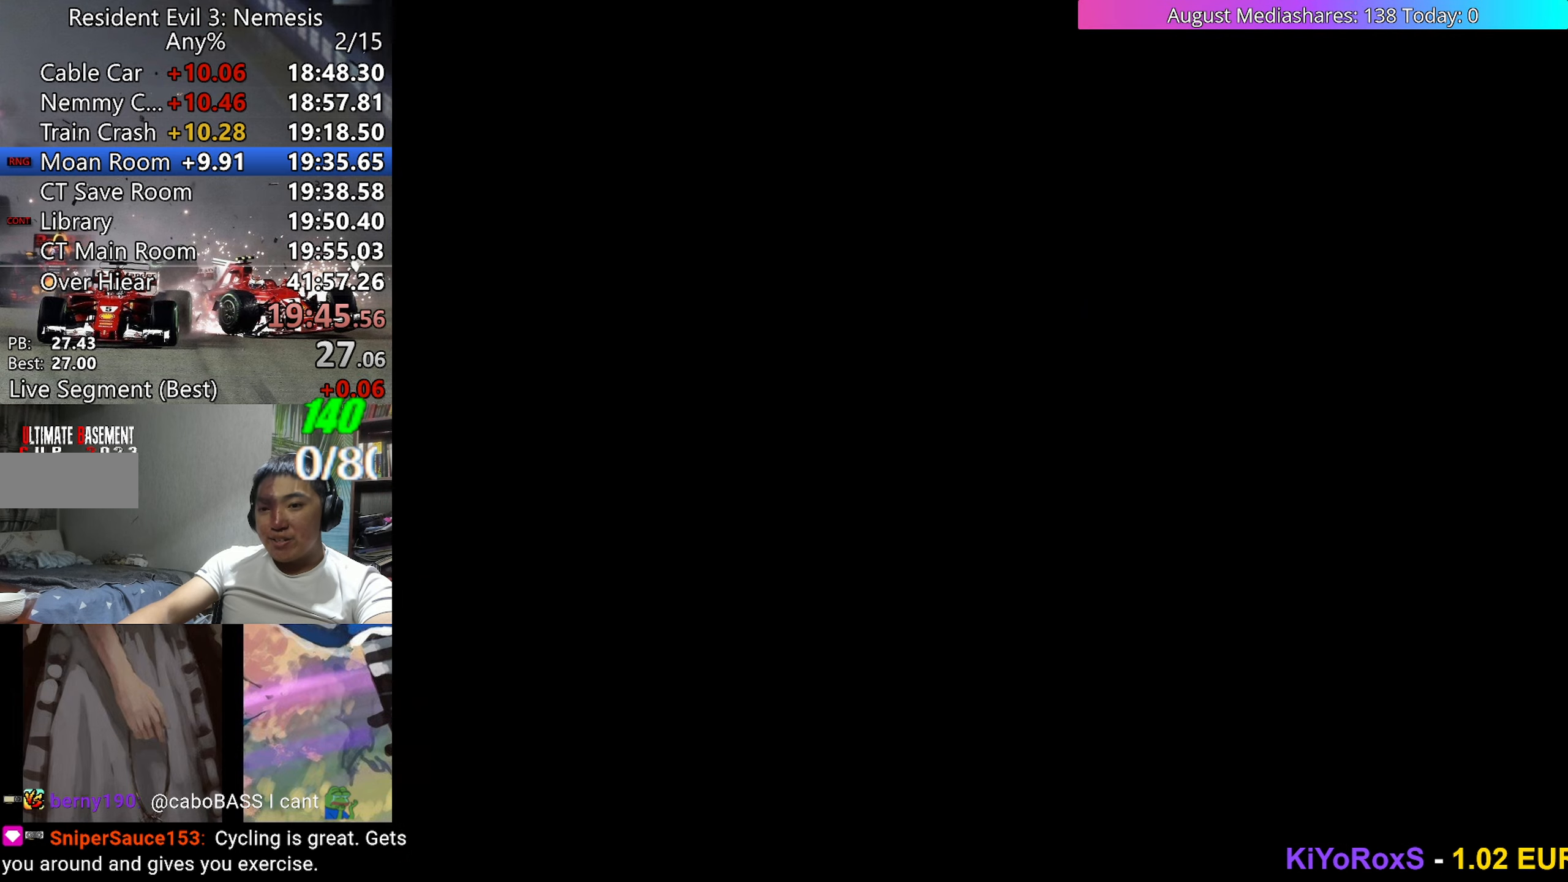
{"keys": [], "events": [[33, "left", "up"], [83, "c", "up"], [83, "up", "up"], [133, "right", "up"], [133, "v", "up"]]}
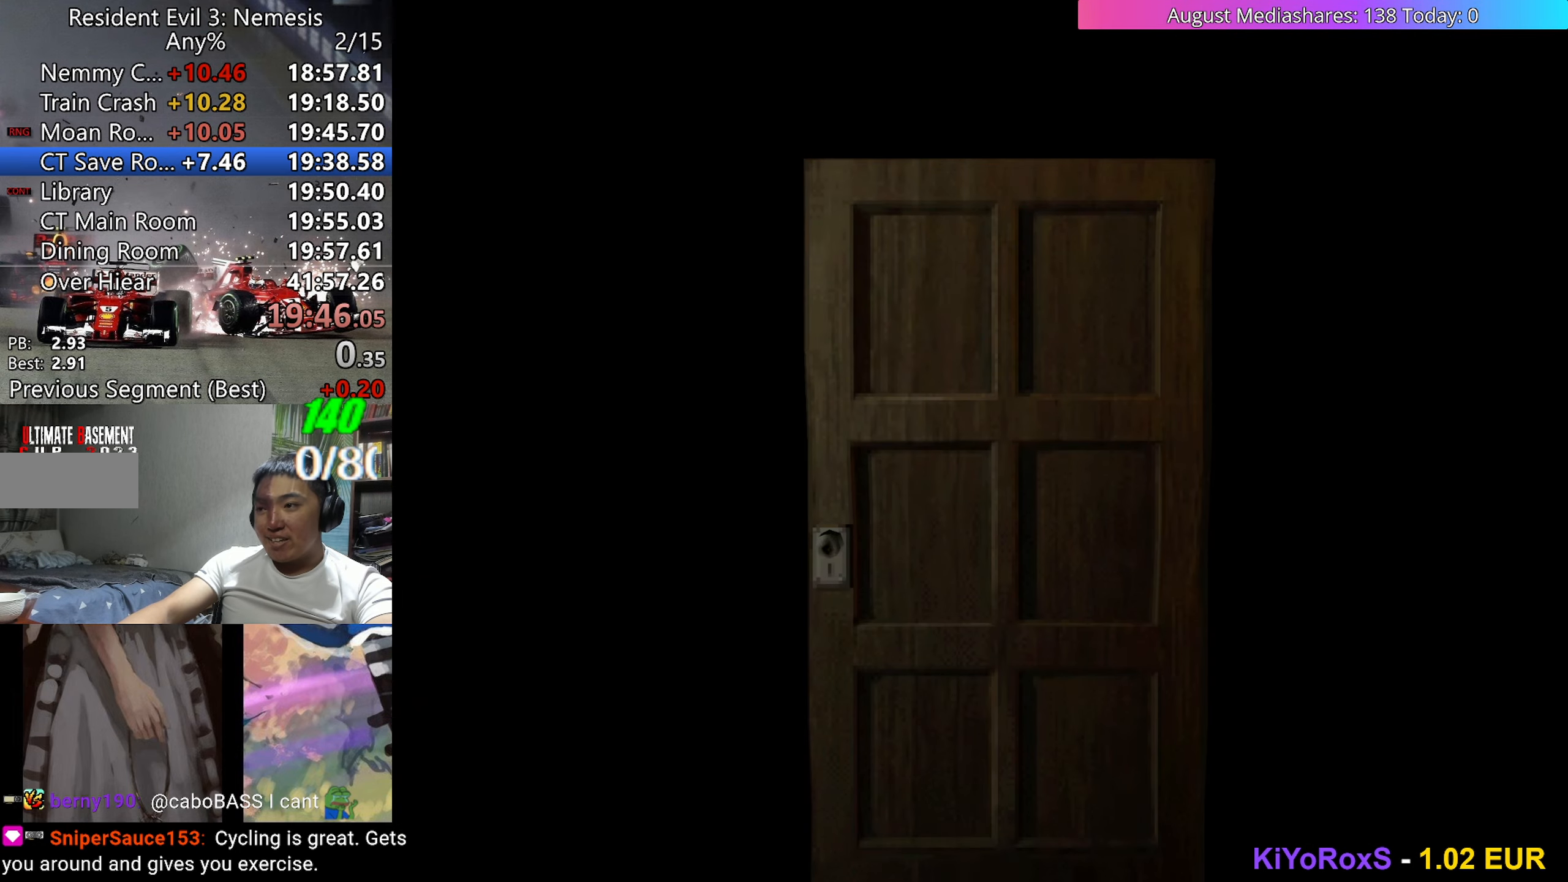
{"keys": ["left", "up"], "events": [[333, "left", "down"], [333, "up", "down"]]}
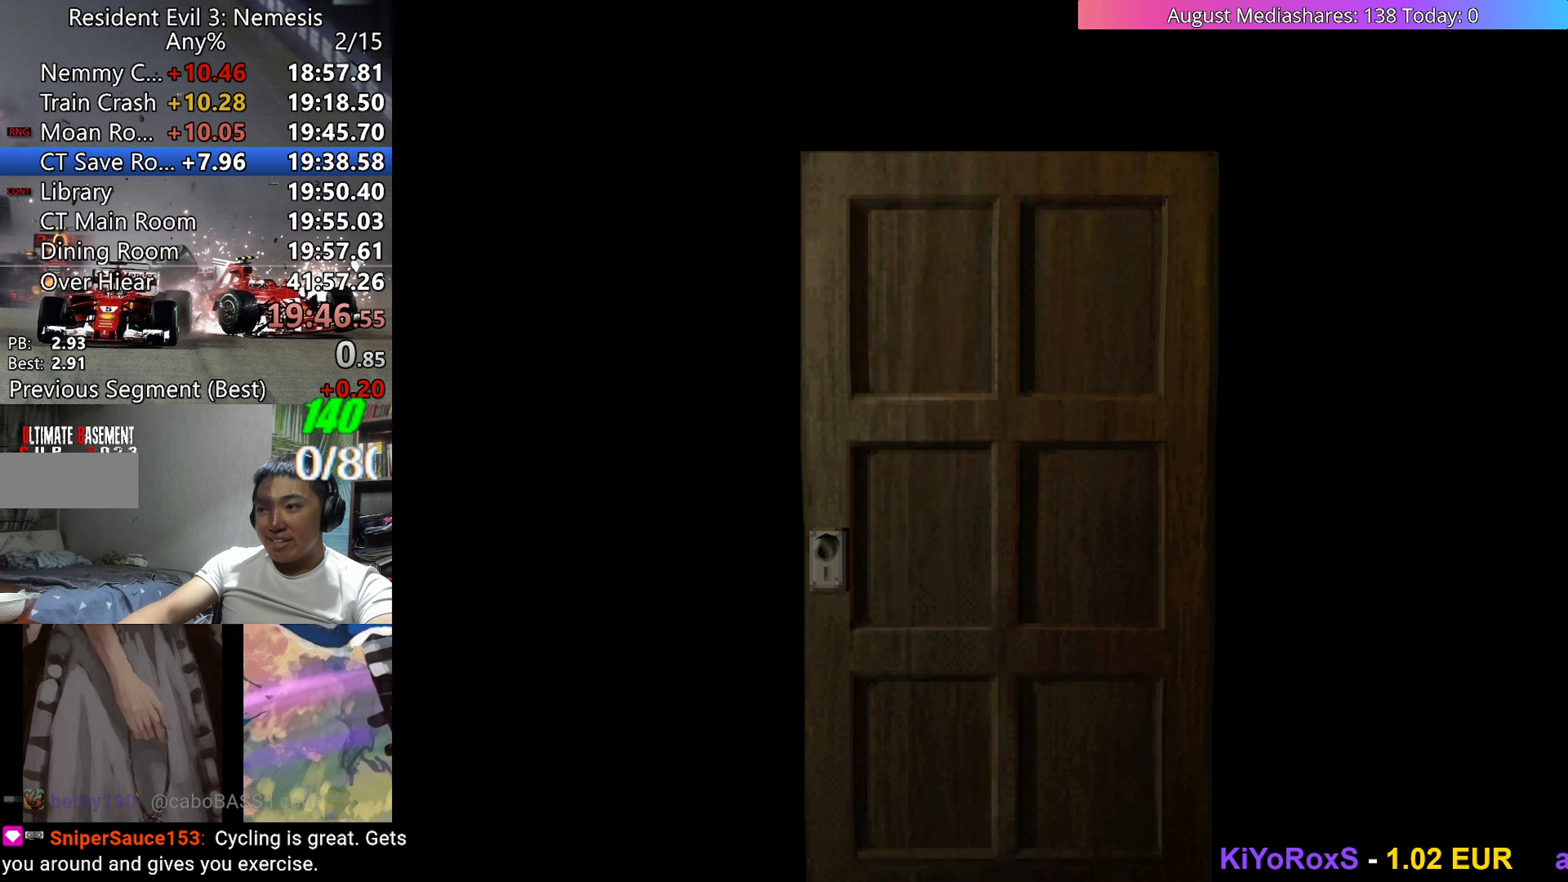
{"keys": ["up", "v"], "events": [[117, "a", "down"], [167, "a", "up"], [200, "v", "down"], [450, "left", "up"]]}
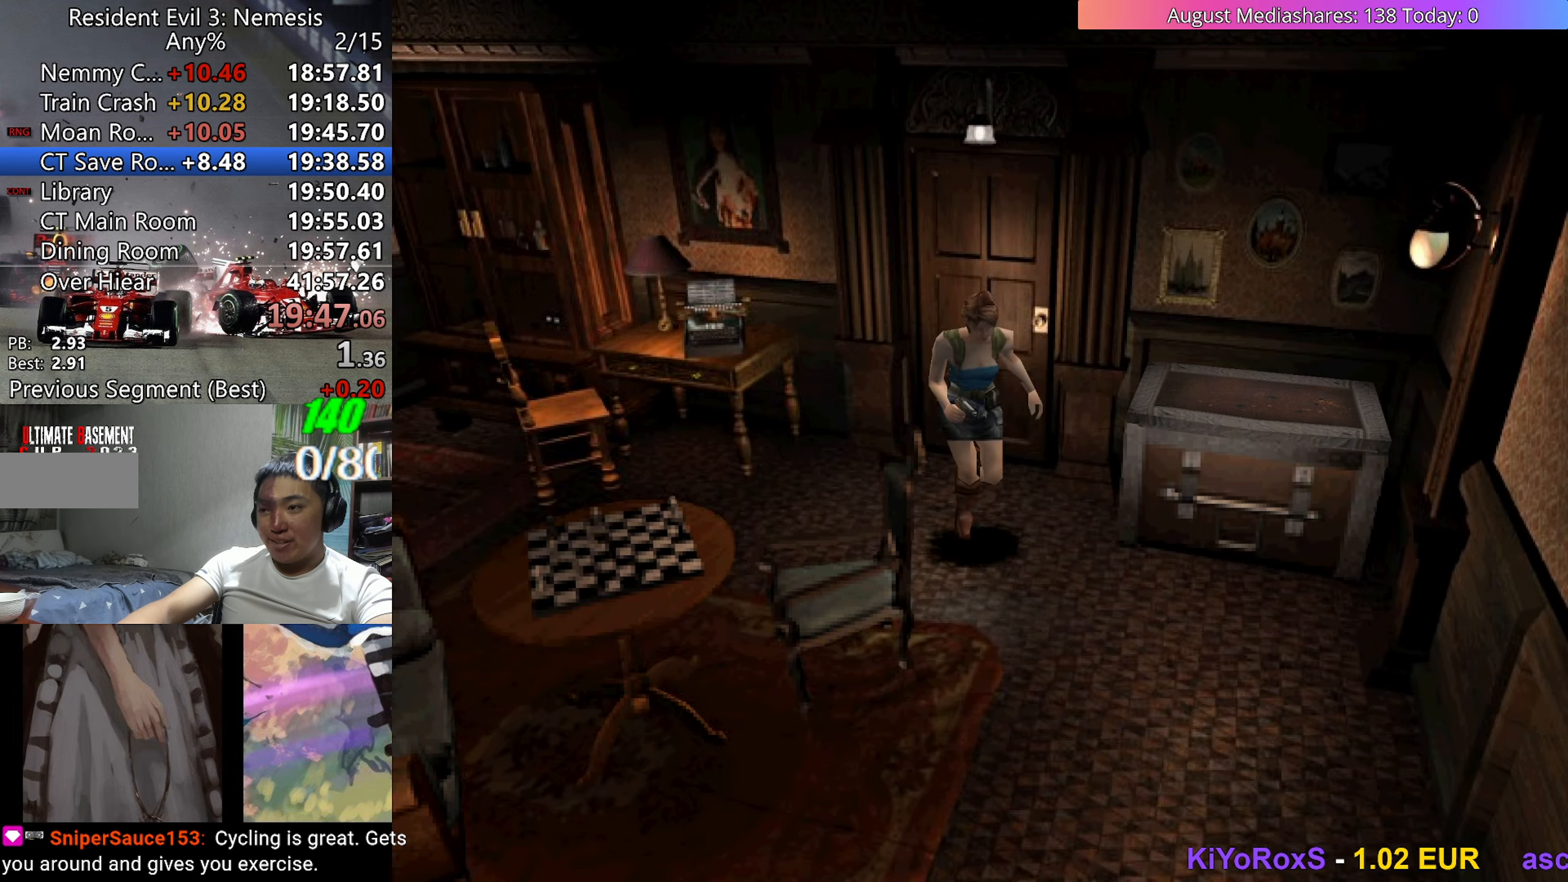
{"keys": ["up", "v"], "events": [[33, "right", "down"], [183, "right", "up"]]}
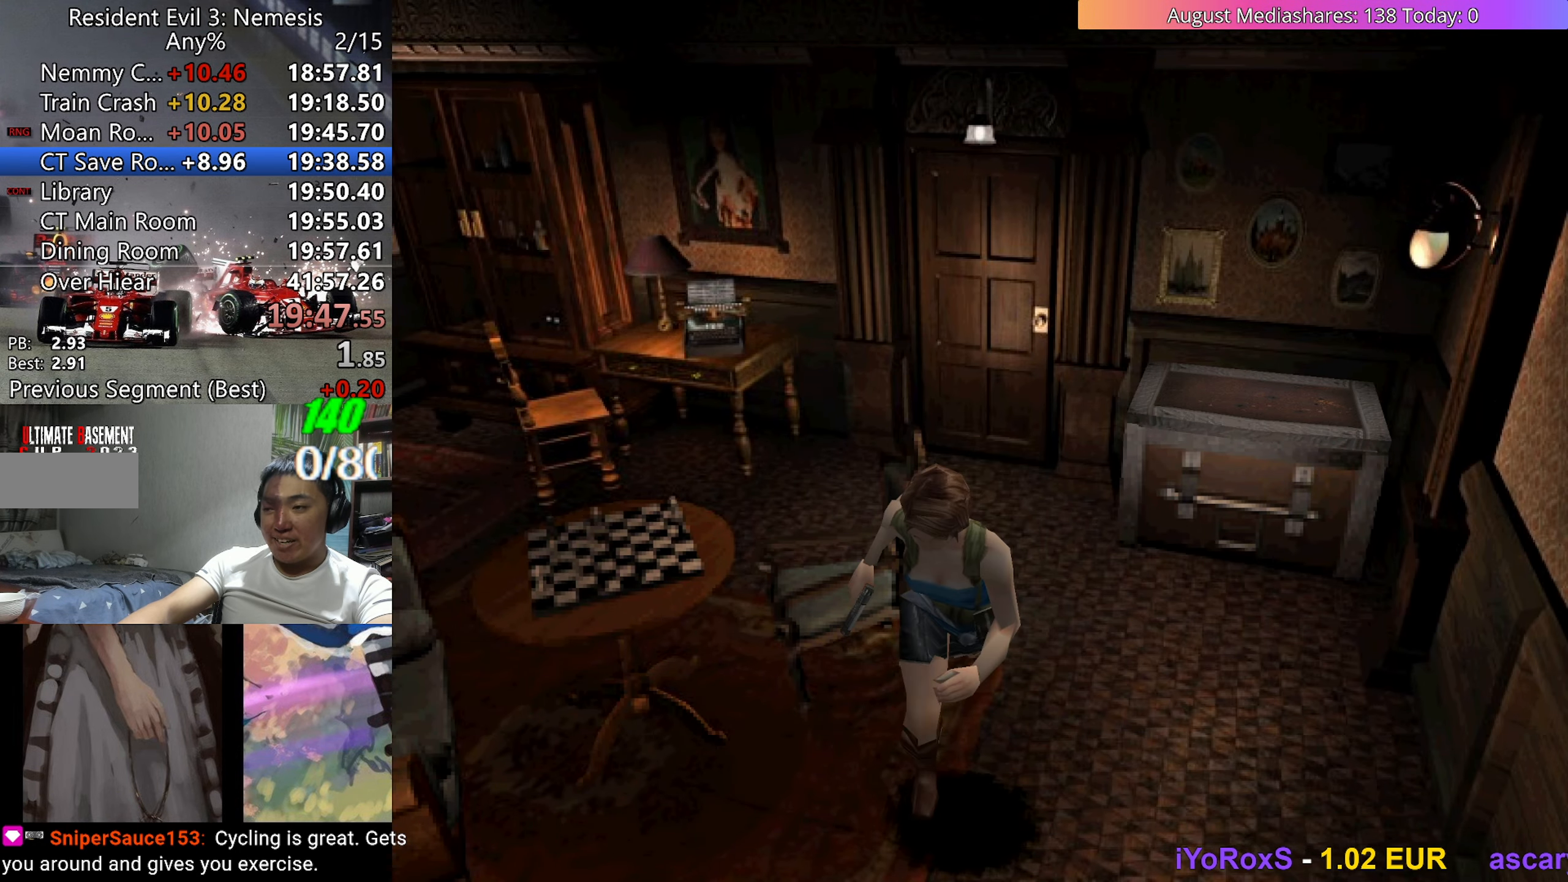
{"keys": ["left", "up", "v"], "events": [[100, "c", "down"], [100, "right", "down"], [200, "c", "up"], [200, "right", "up"], [233, "c", "down"], [283, "c", "up"], [333, "c", "down"], [383, "left", "down"], [433, "c", "up"]]}
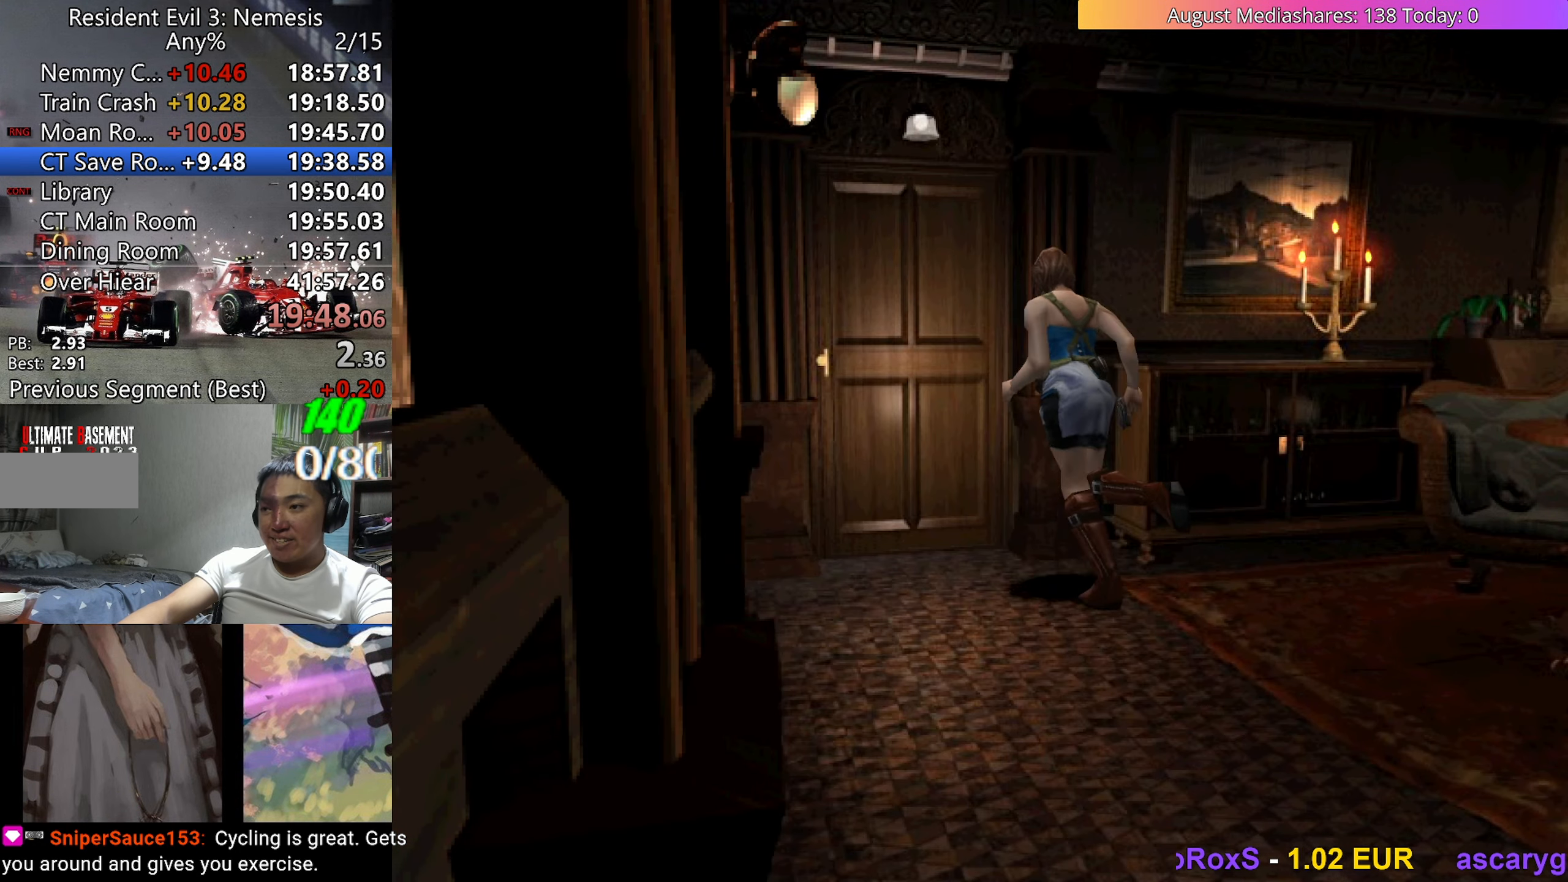
{"keys": ["c", "right", "up", "v"], "events": [[17, "c", "down"], [67, "c", "up"], [117, "c", "down"], [217, "c", "up"], [217, "right", "down"], [250, "c", "down"], [250, "left", "up"], [350, "c", "up"], [400, "c", "down"], [450, "c", "up"], [500, "c", "down"]]}
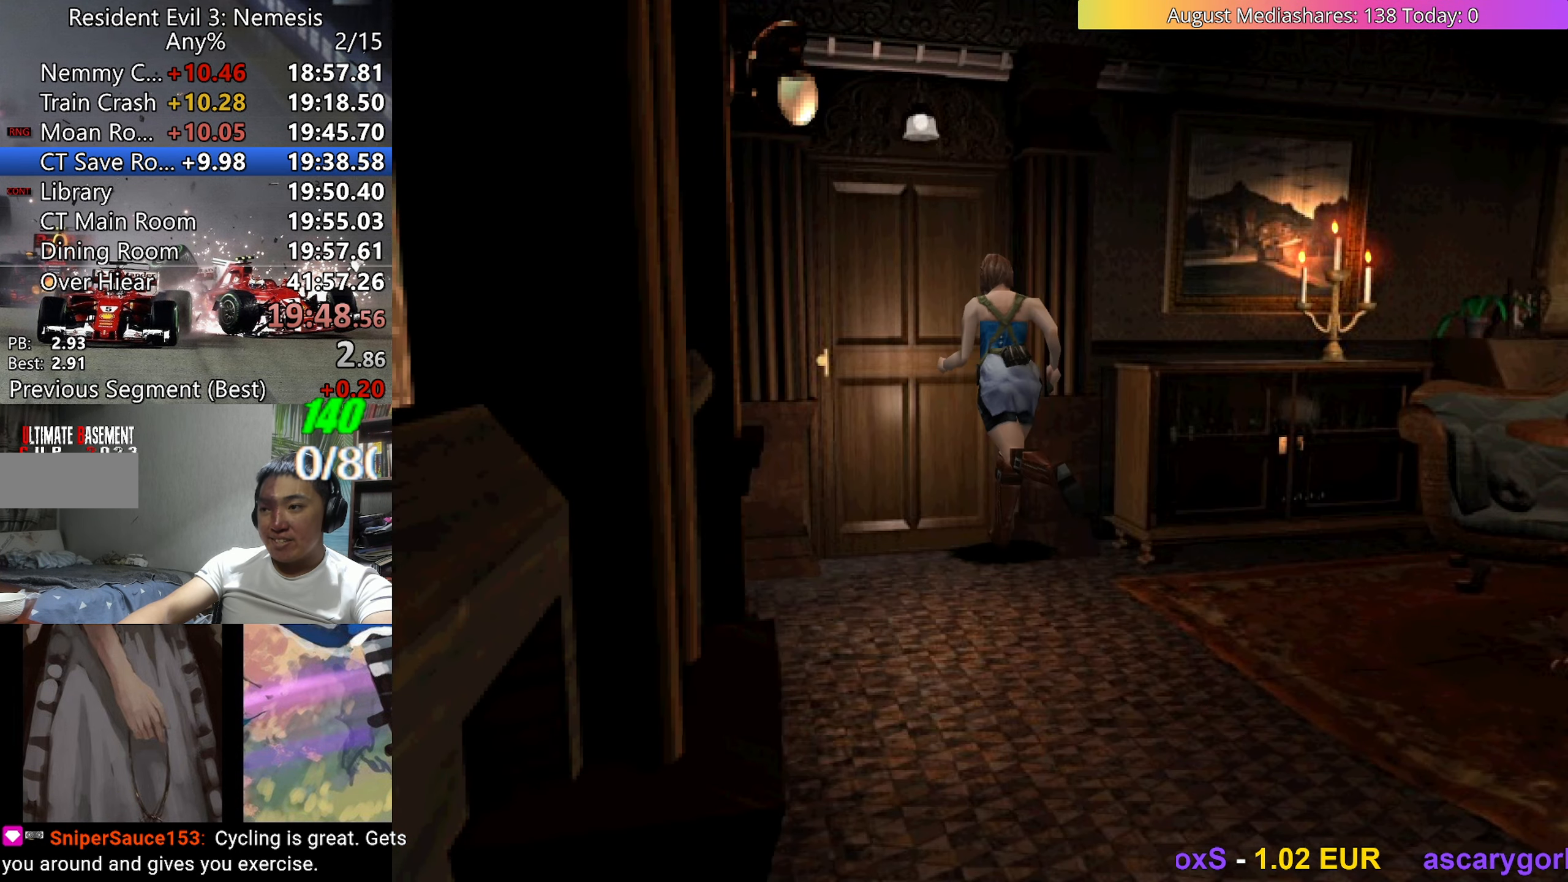
{"keys": [], "events": [[83, "c", "up"], [133, "c", "down"], [183, "c", "up"], [217, "right", "up"], [217, "up", "up"], [217, "v", "up"]]}
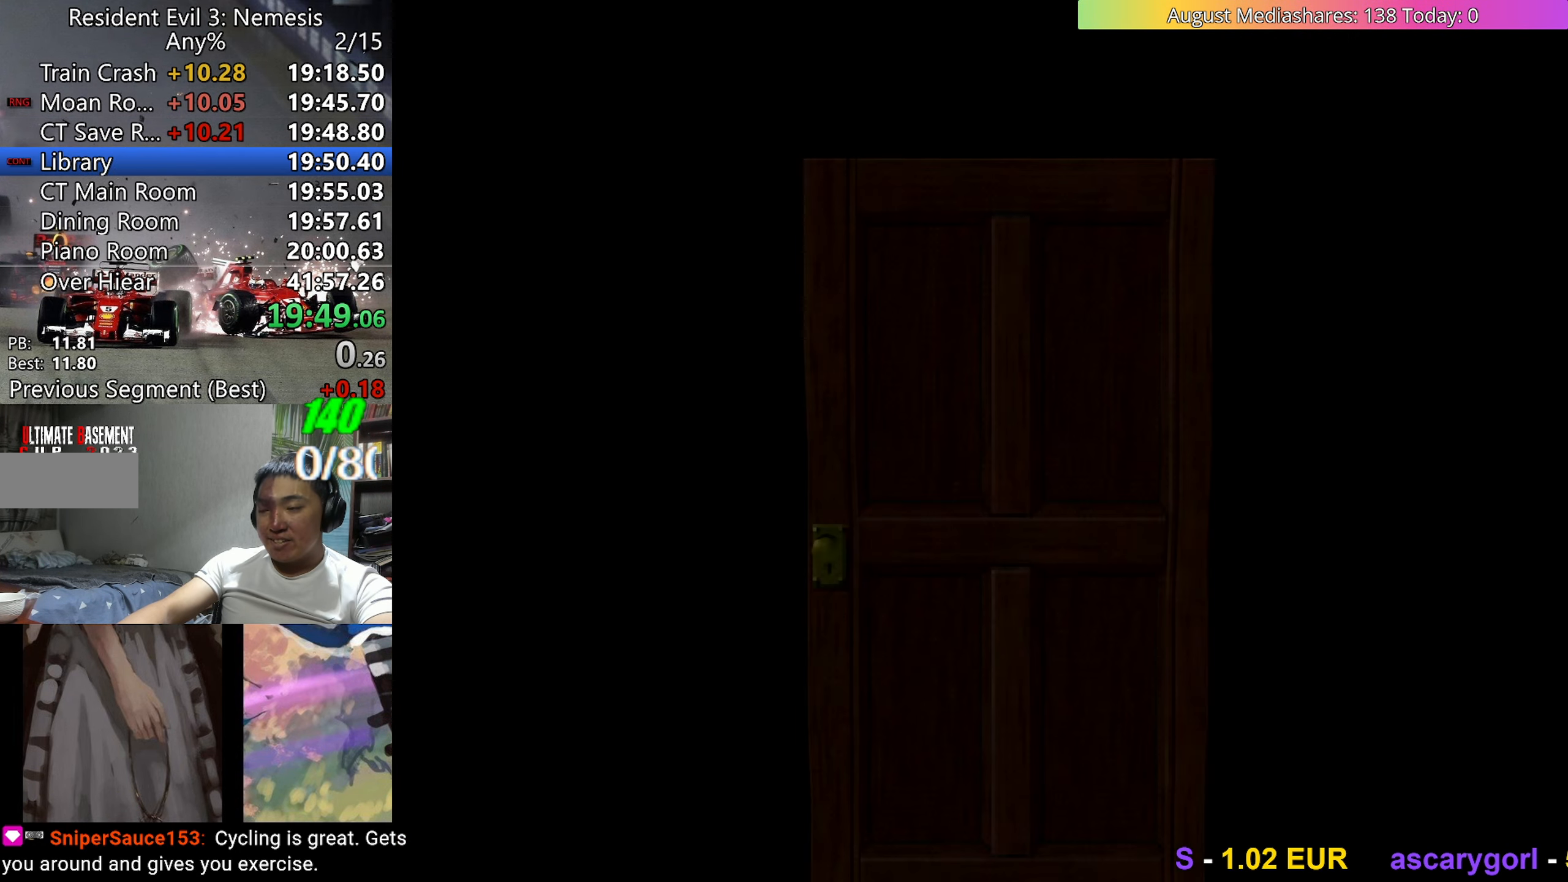
{"keys": ["up"], "events": [[467, "up", "down"]]}
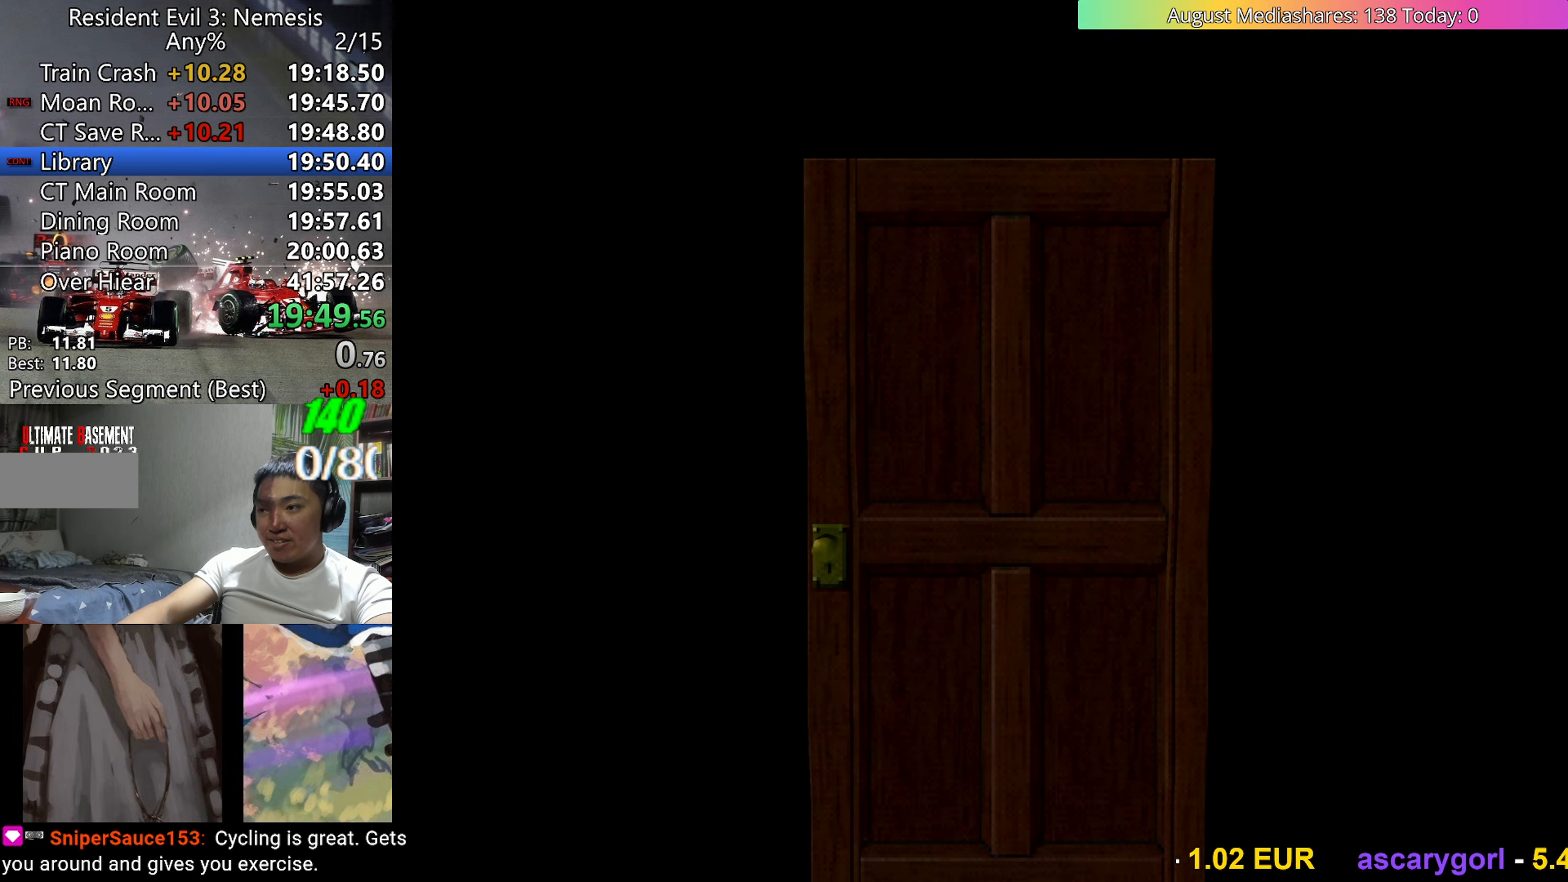
{"keys": ["up", "v"], "events": [[250, "a", "down"], [300, "a", "up"], [350, "v", "down"]]}
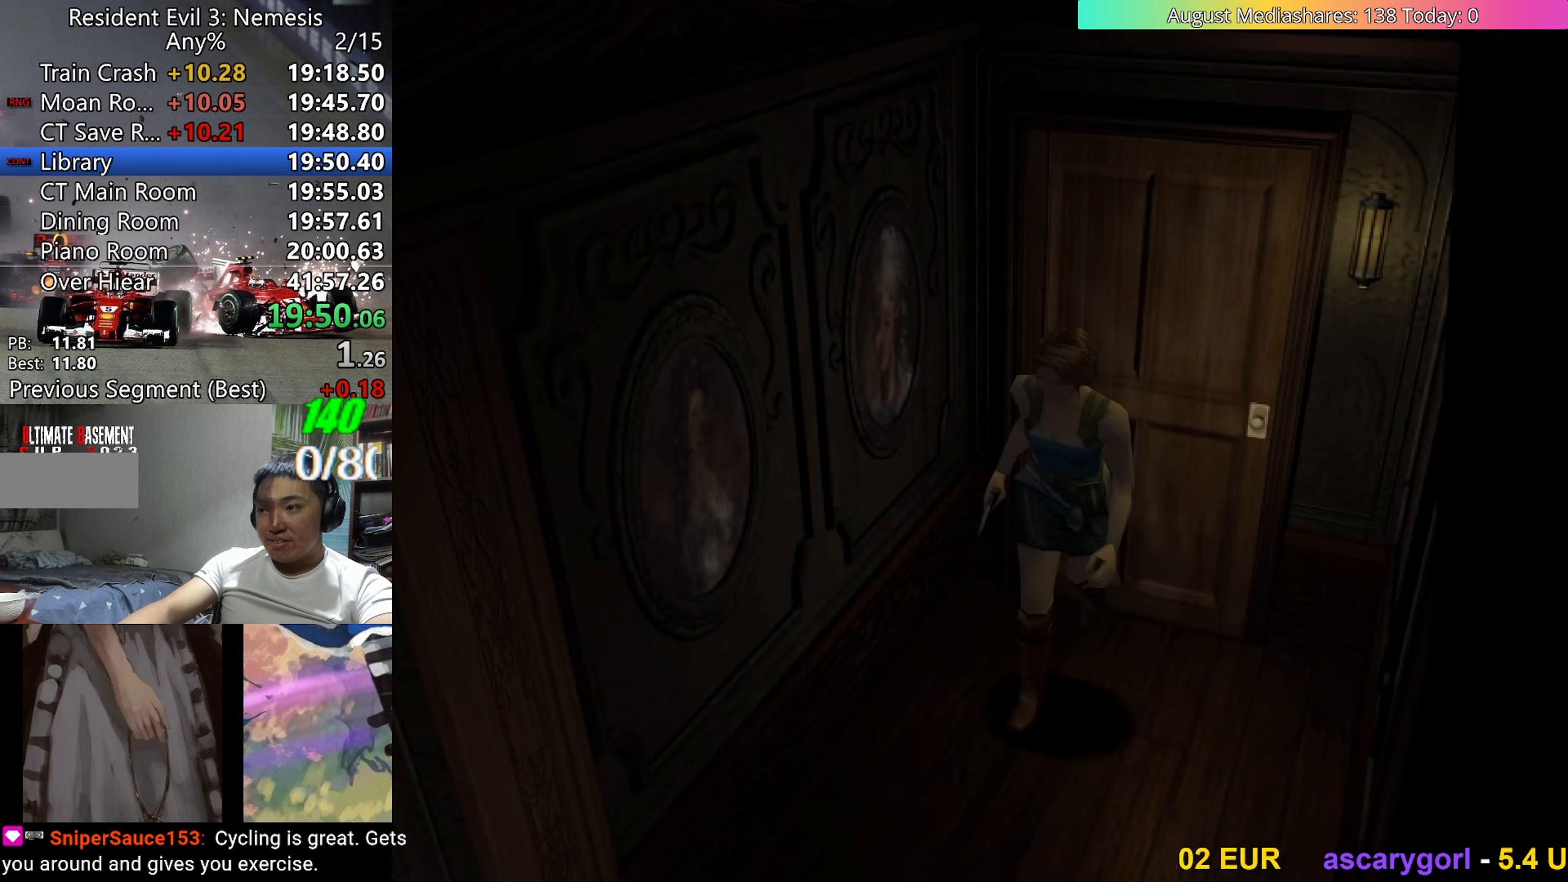
{"keys": ["up", "v"], "events": []}
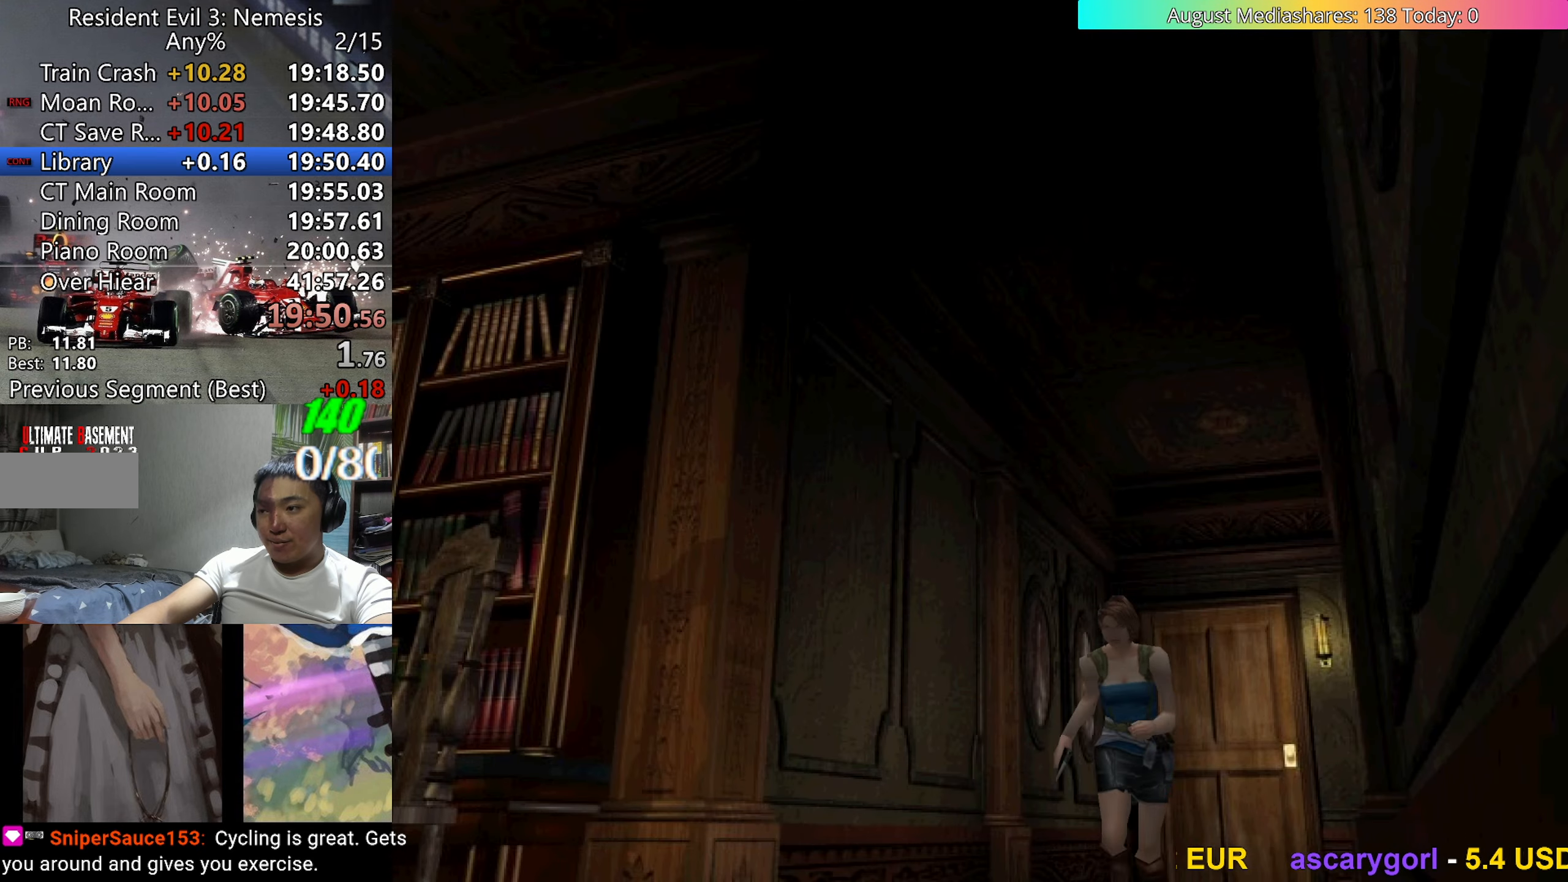
{"keys": ["up", "v"], "events": []}
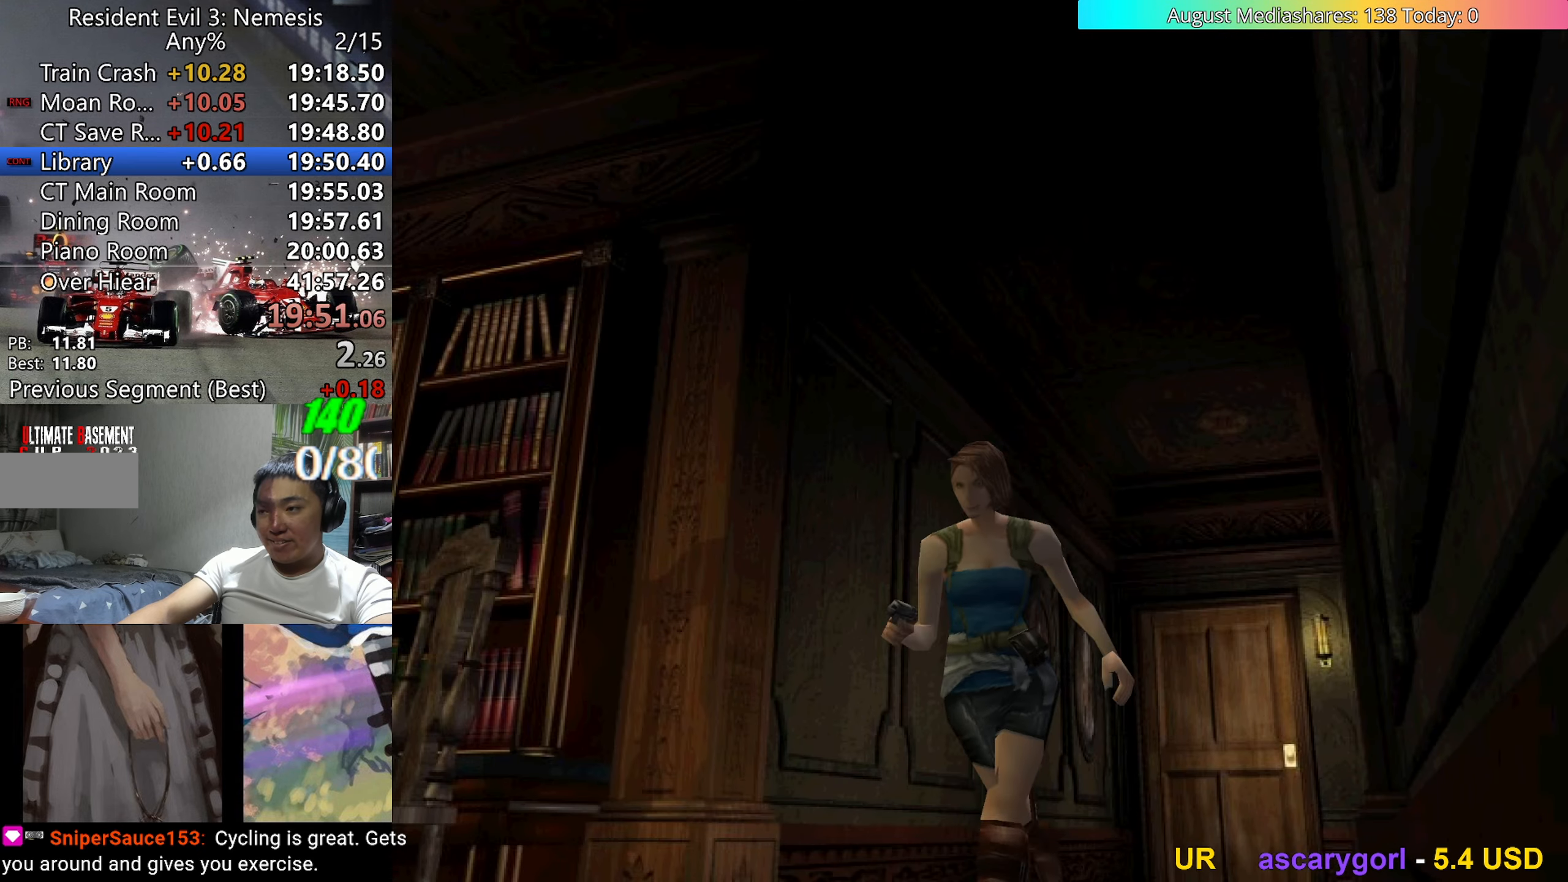
{"keys": [], "events": [[433, "a", "down"], [433, "v", "up"], [483, "a", "up"], [483, "up", "up"]]}
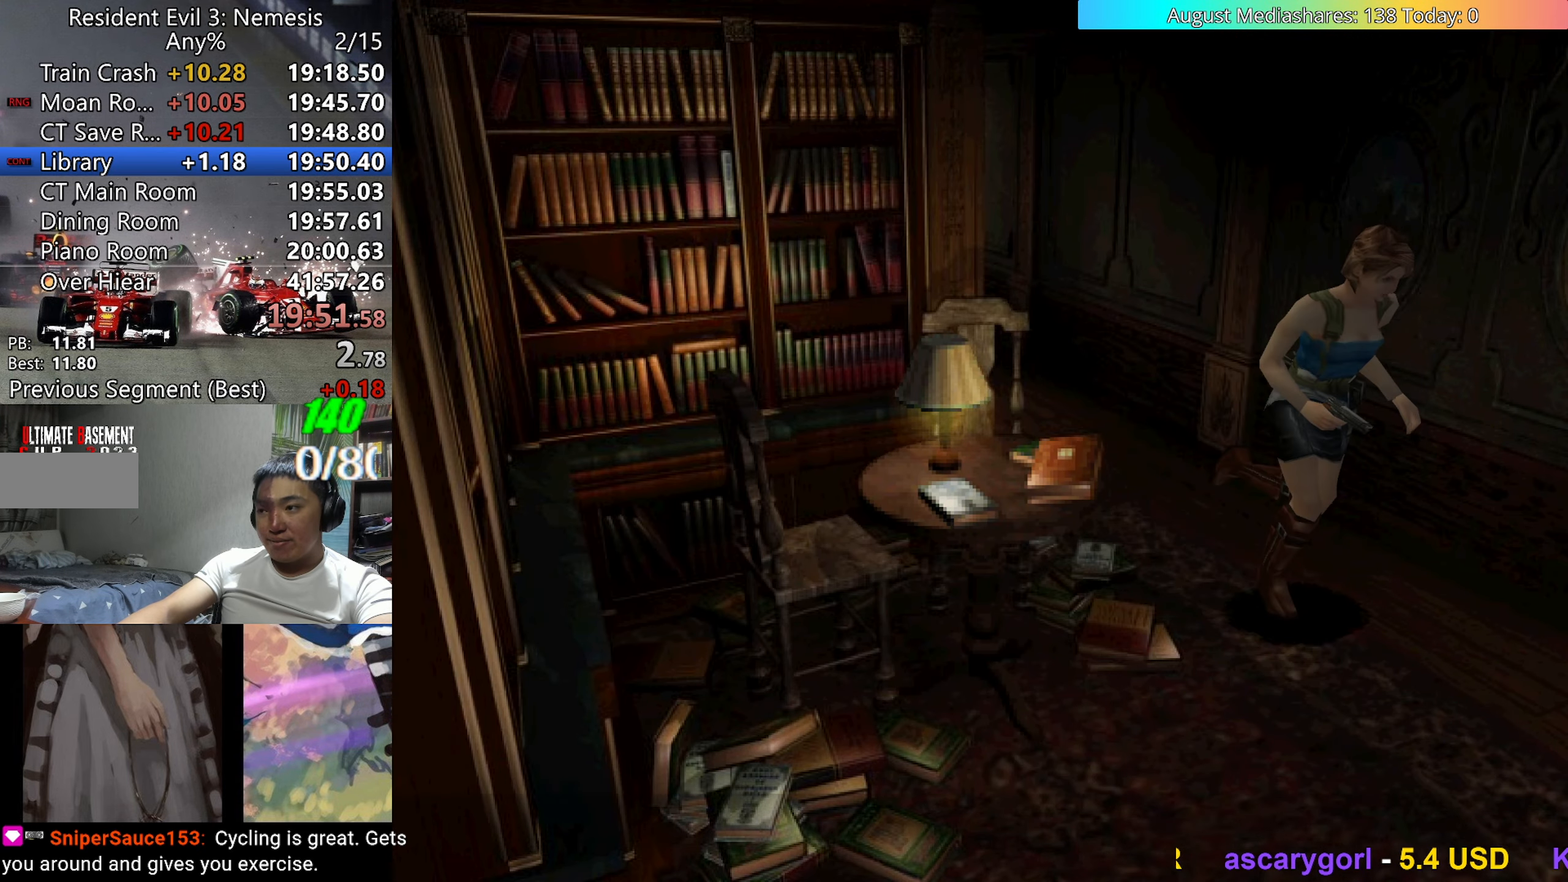
{"keys": ["v"], "events": [[33, "a", "down"], [83, "a", "up"], [133, "a", "down"], [217, "a", "up"], [267, "a", "down"], [317, "a", "up"], [450, "v", "down"]]}
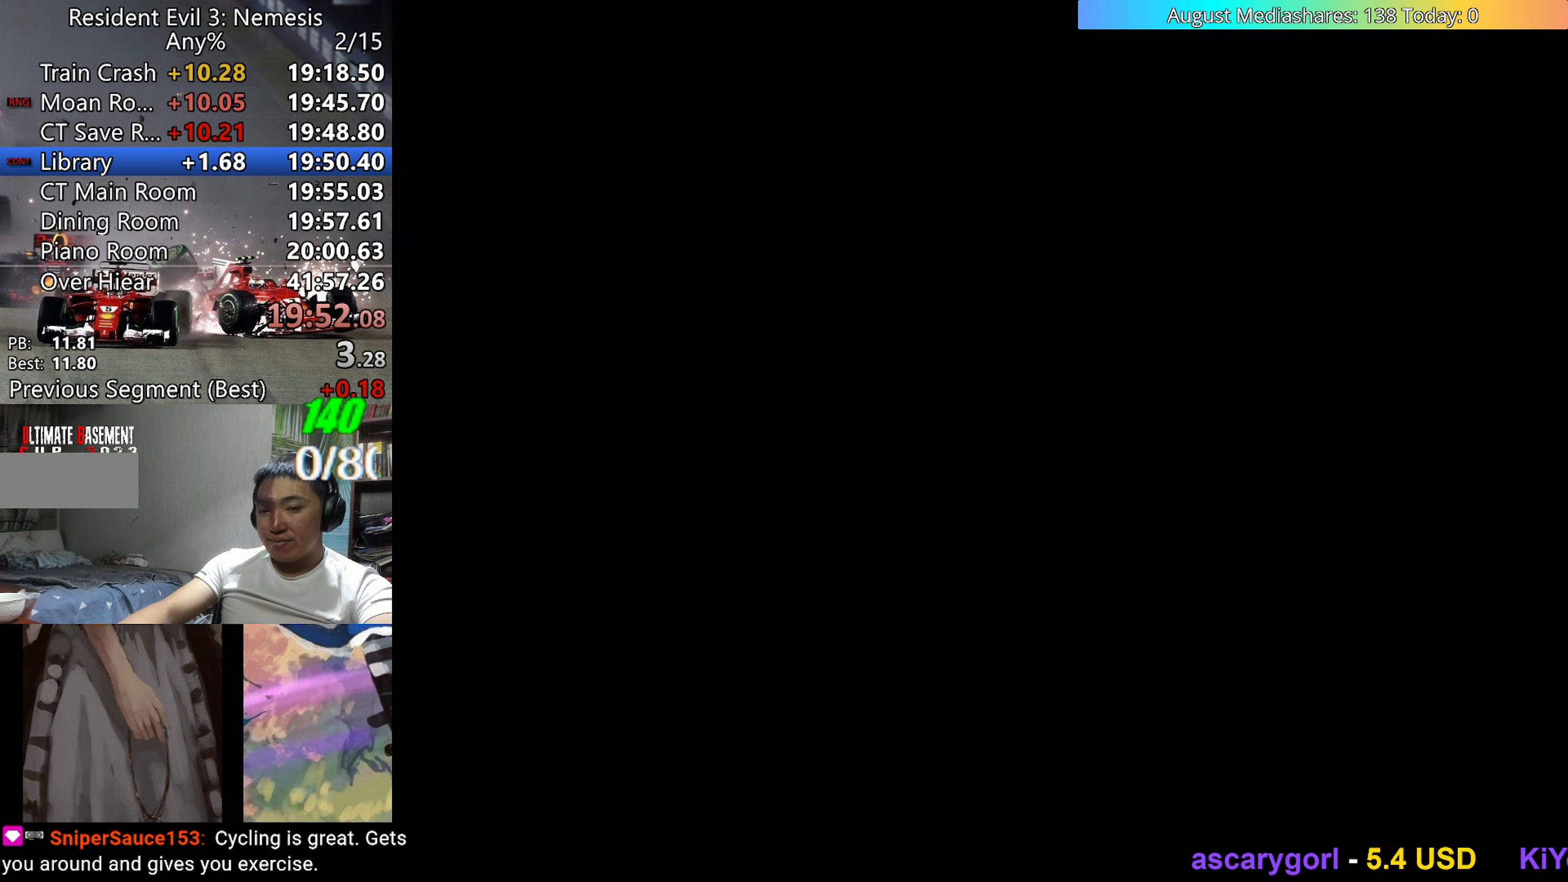
{"keys": [], "events": [[383, "v", "up"]]}
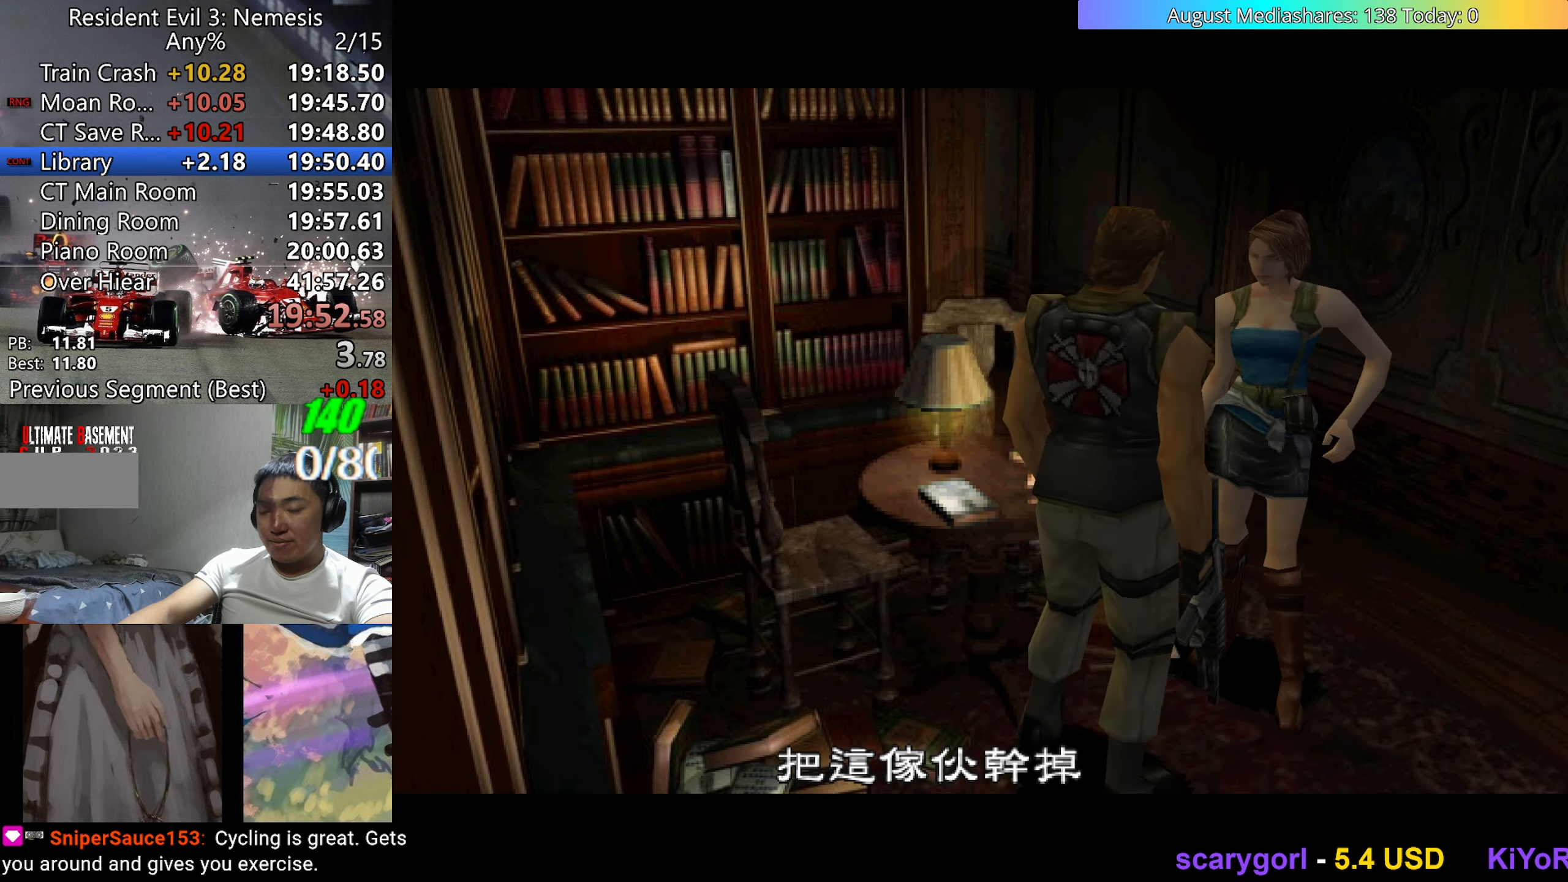
{"keys": [], "events": []}
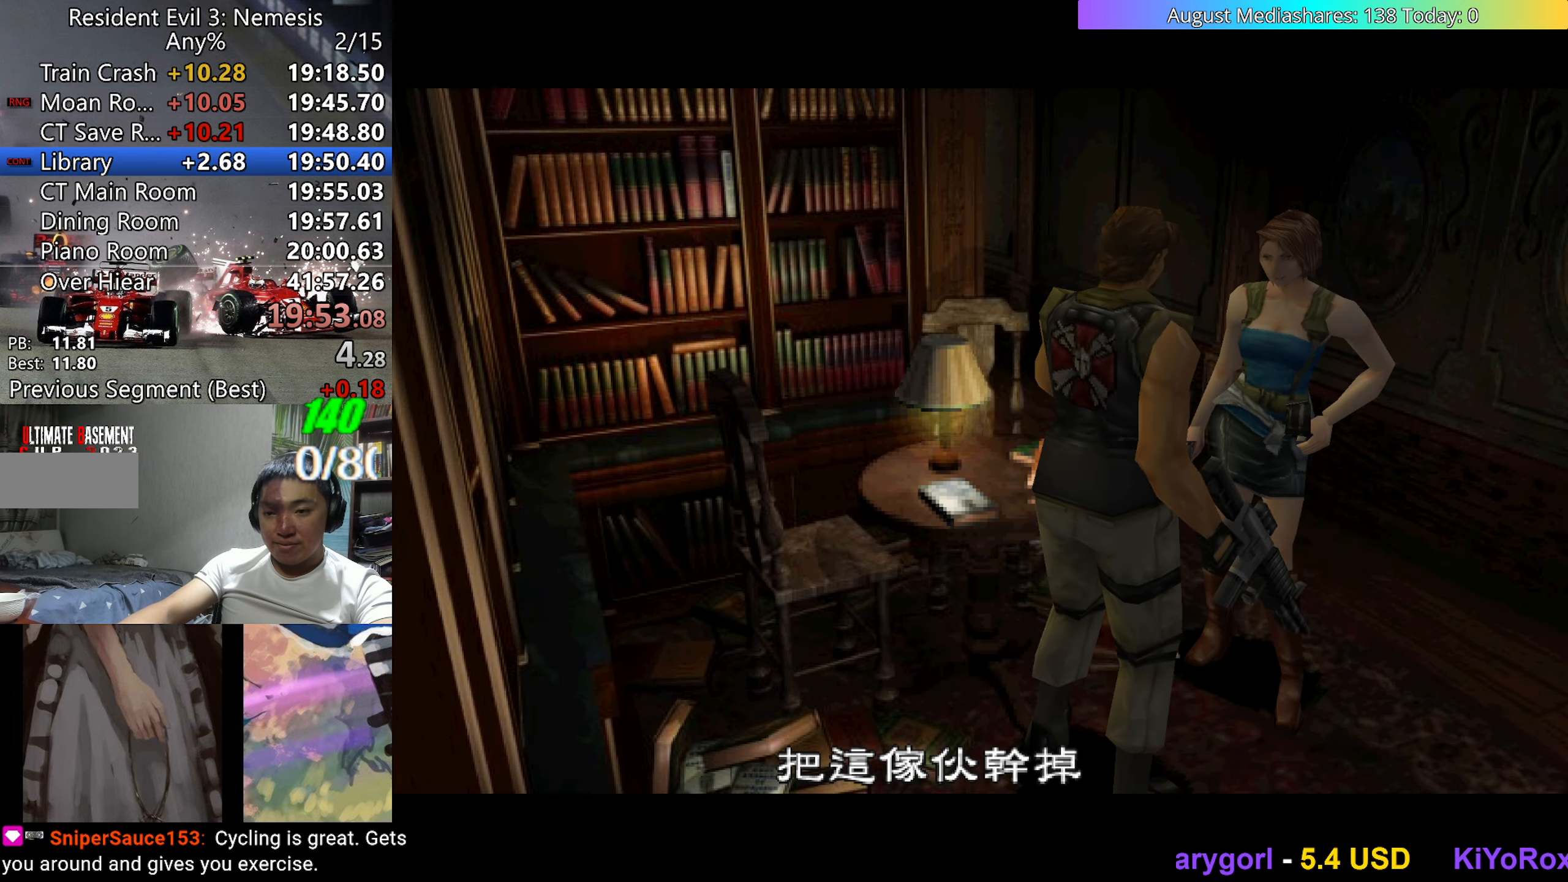
{"keys": [], "events": []}